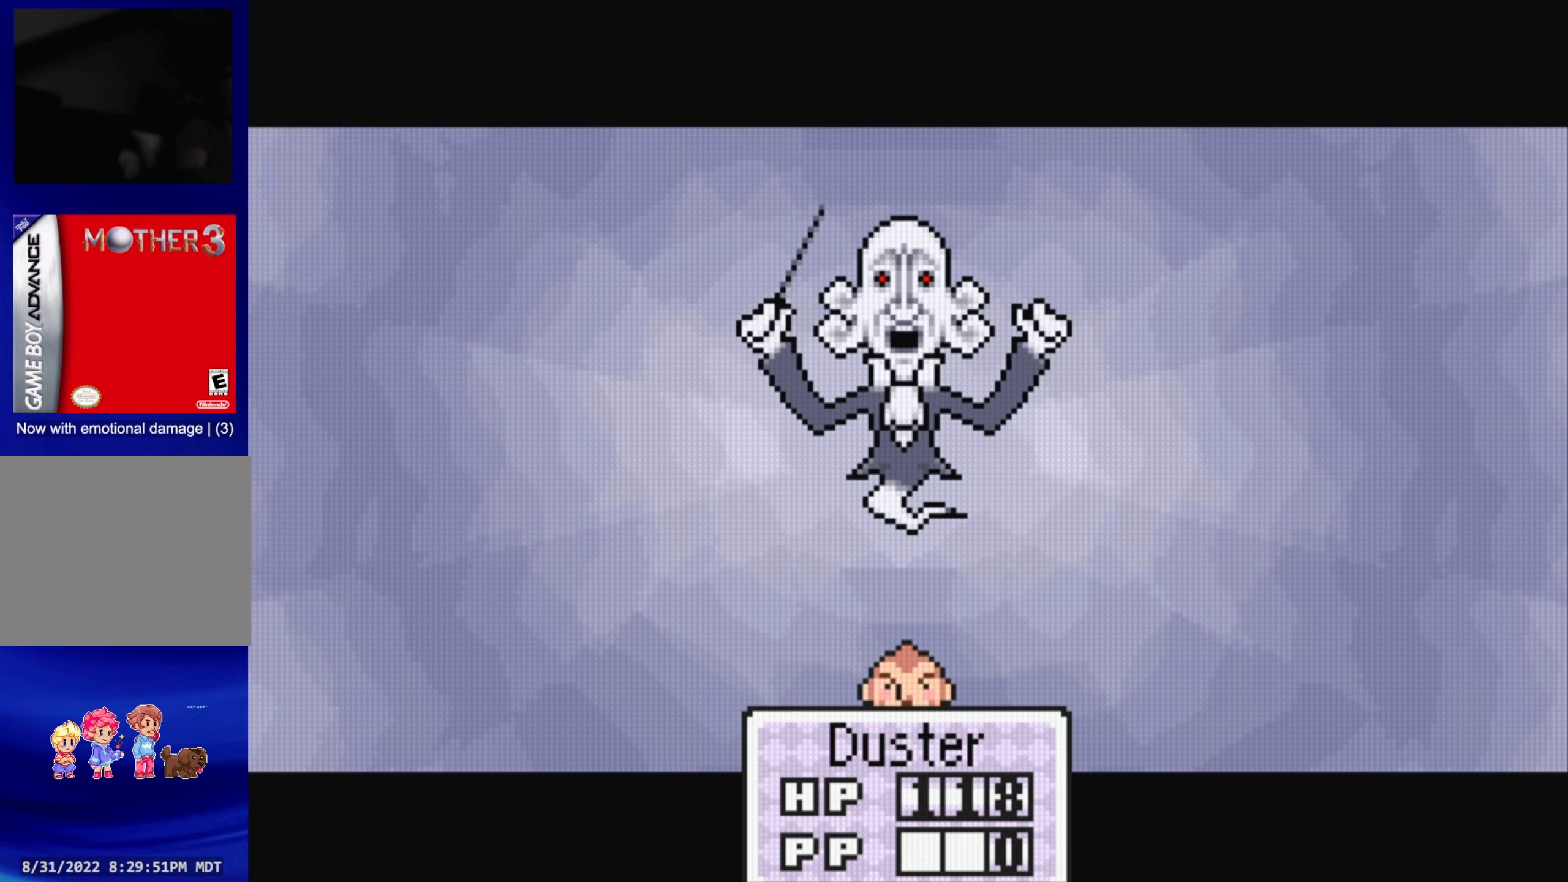
Gameplay with a controller (Nintendo layout); each line is a JSON object with the inputs held at the frame after it. "events" lists button and stick changes between this image and that frame as [ms after this image, input, new state], when the widget could be followed in between. Not read: L3 R3.
{"buttons": [], "events": []}
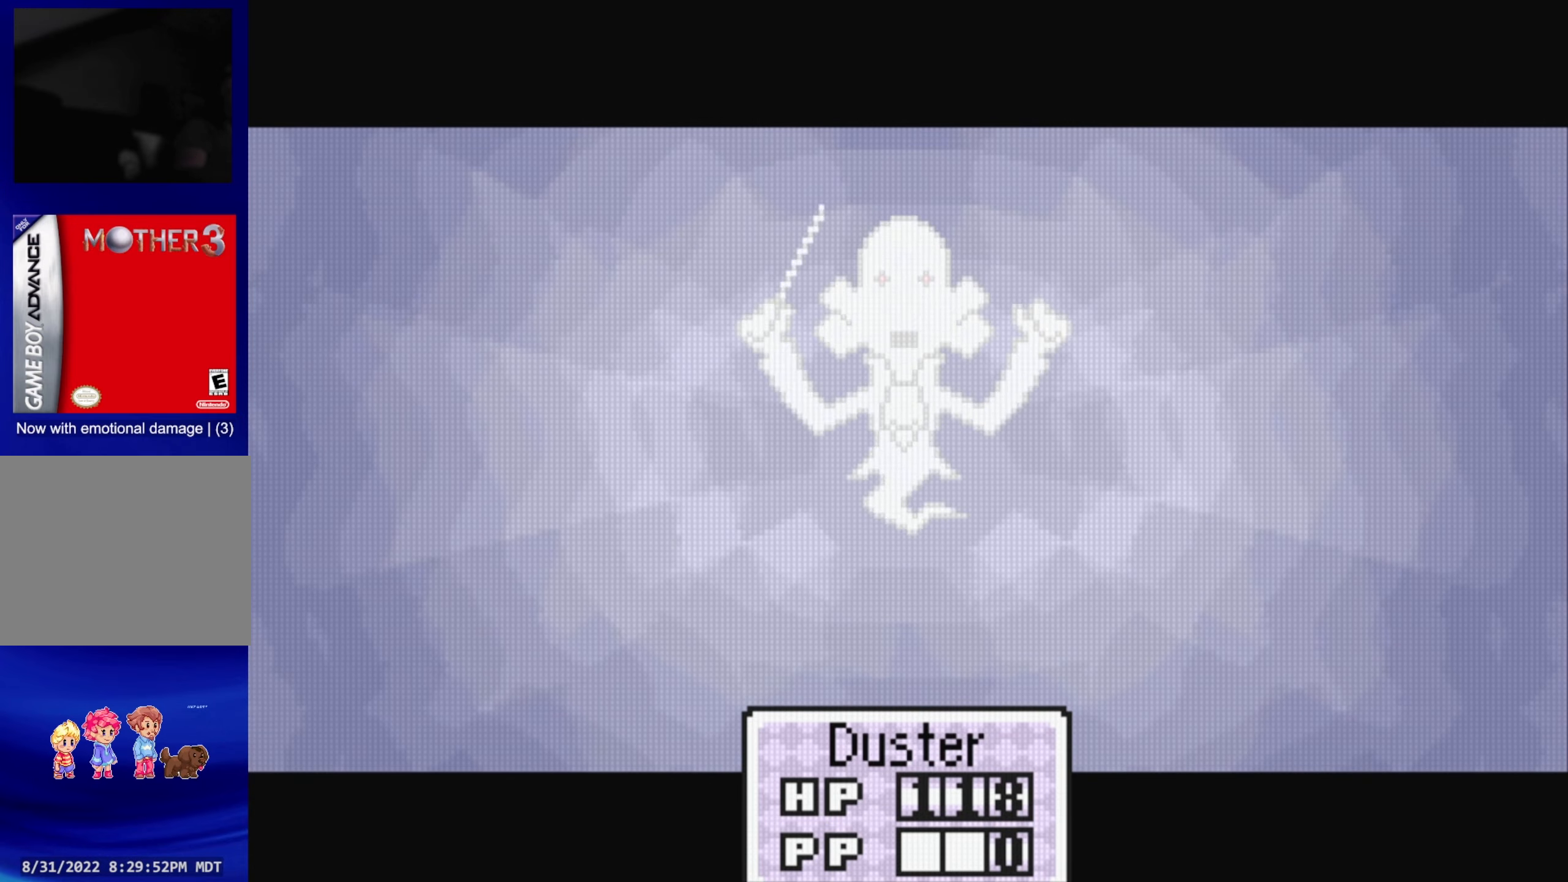
{"buttons": [], "events": []}
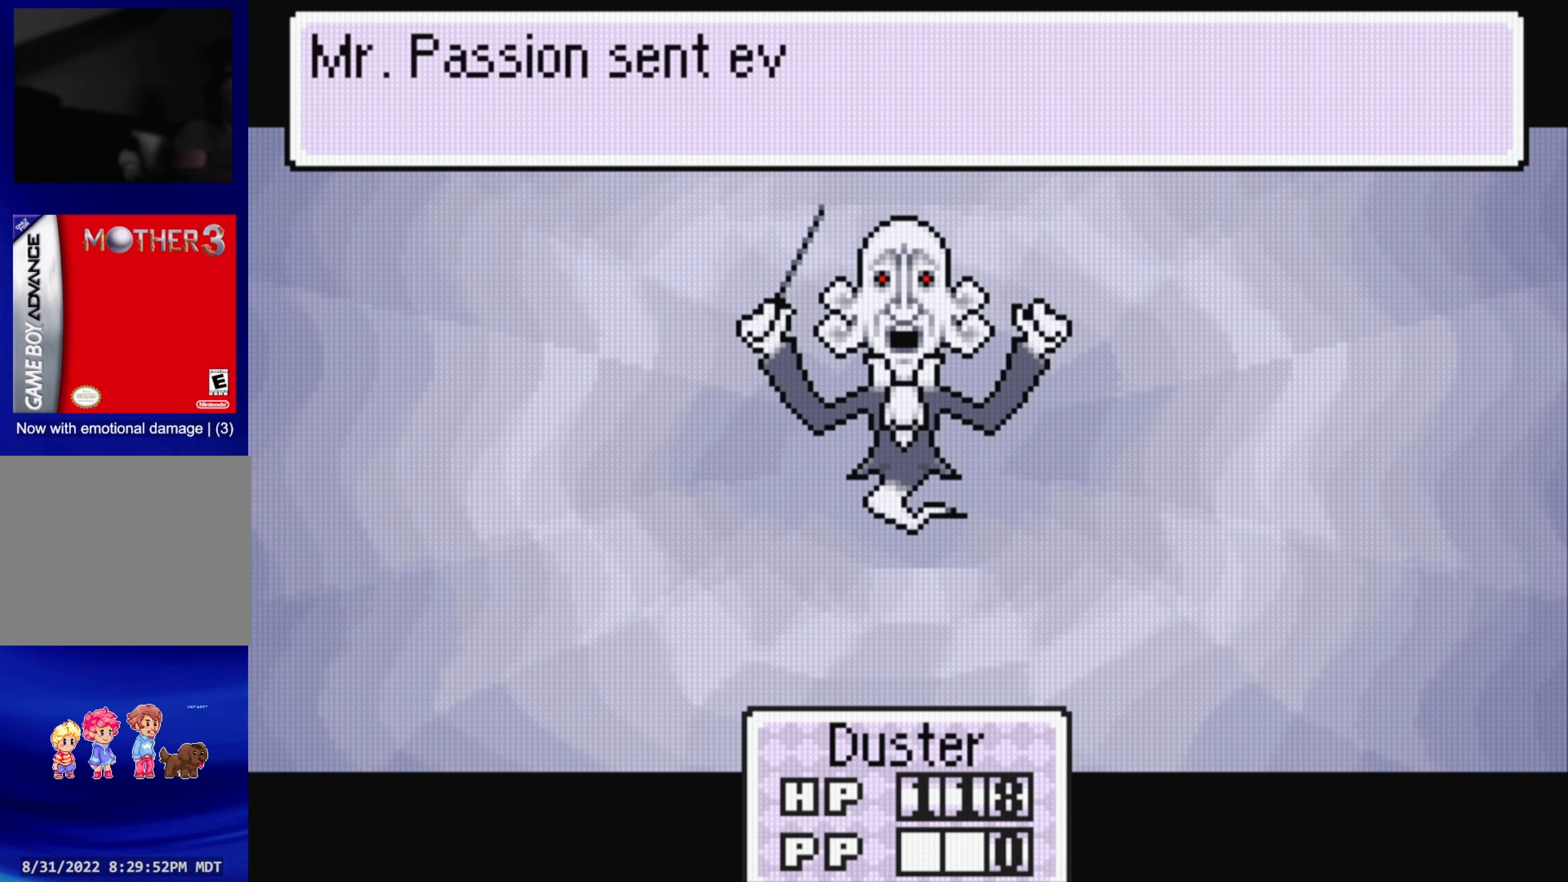
{"buttons": [], "events": []}
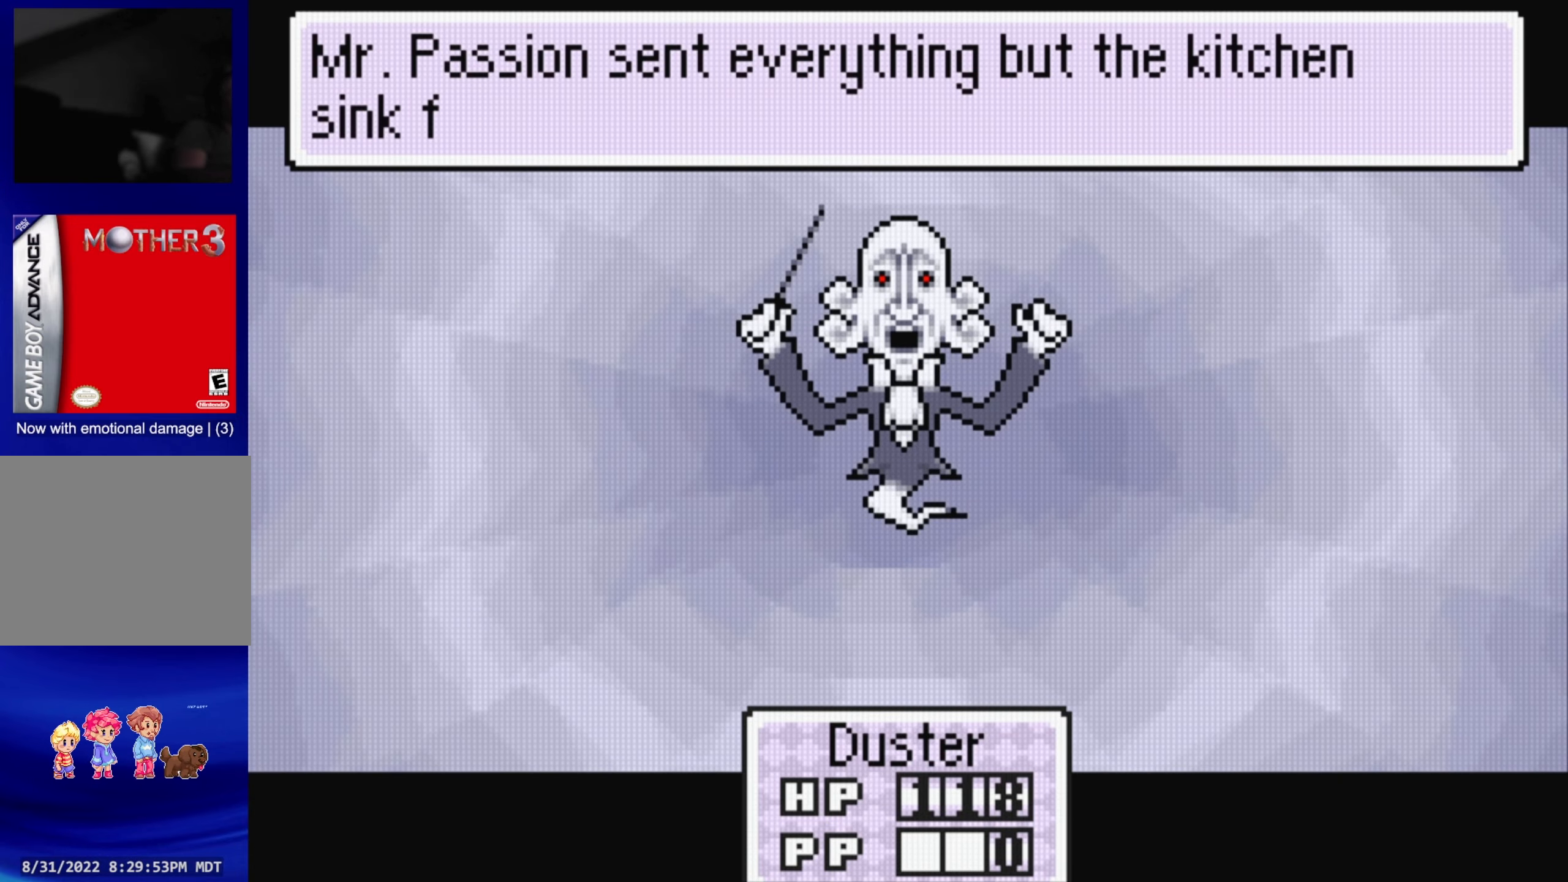
{"buttons": ["A"], "events": [[450, "A", "down"]]}
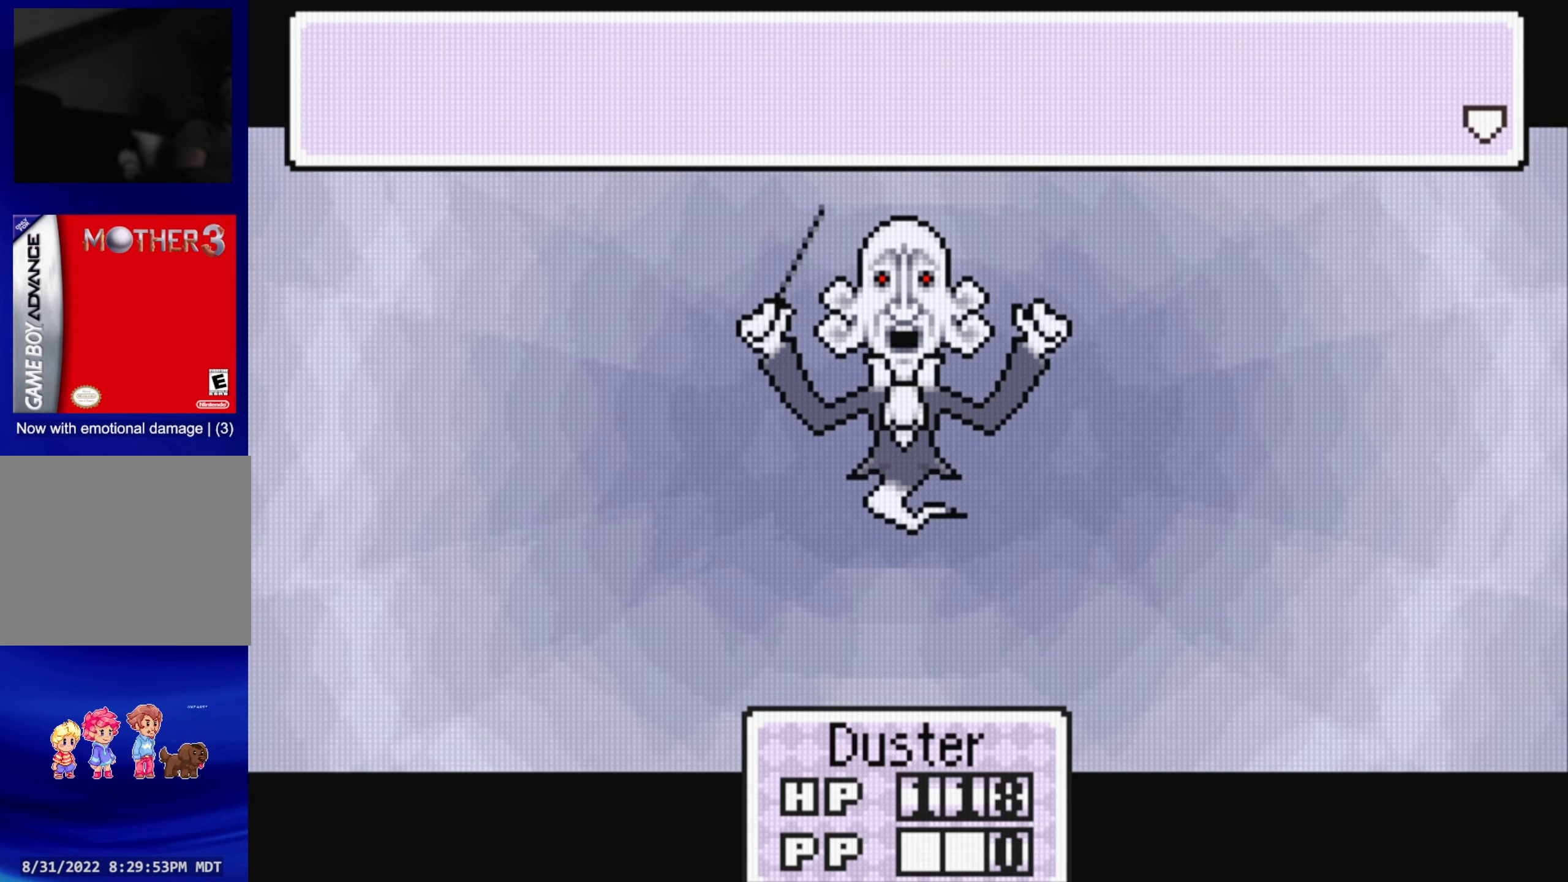
{"buttons": [], "events": [[83, "A", "up"]]}
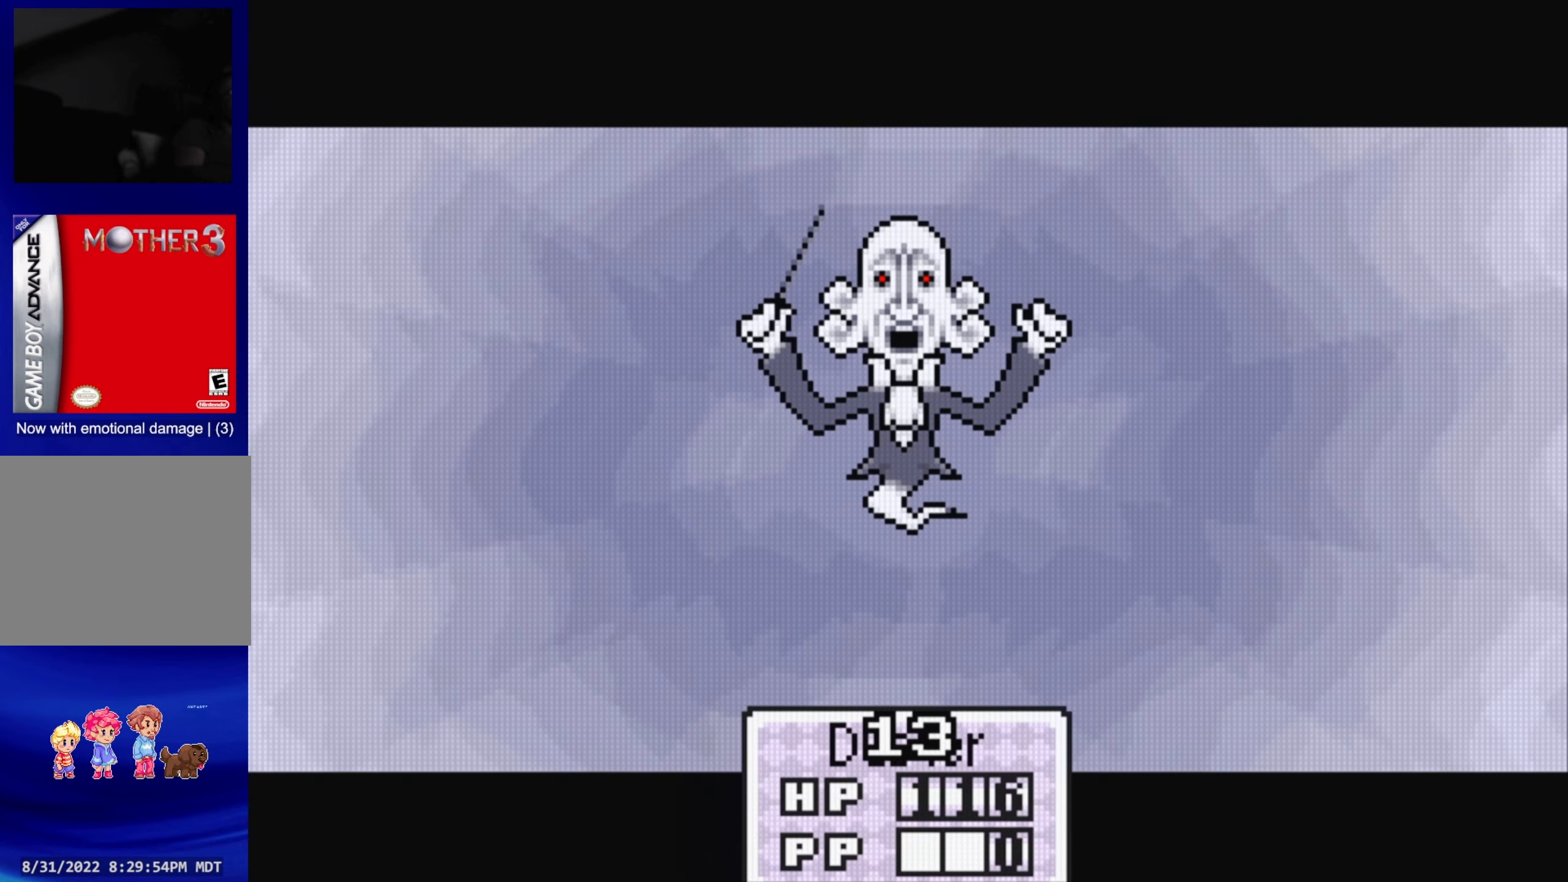
{"buttons": [], "events": []}
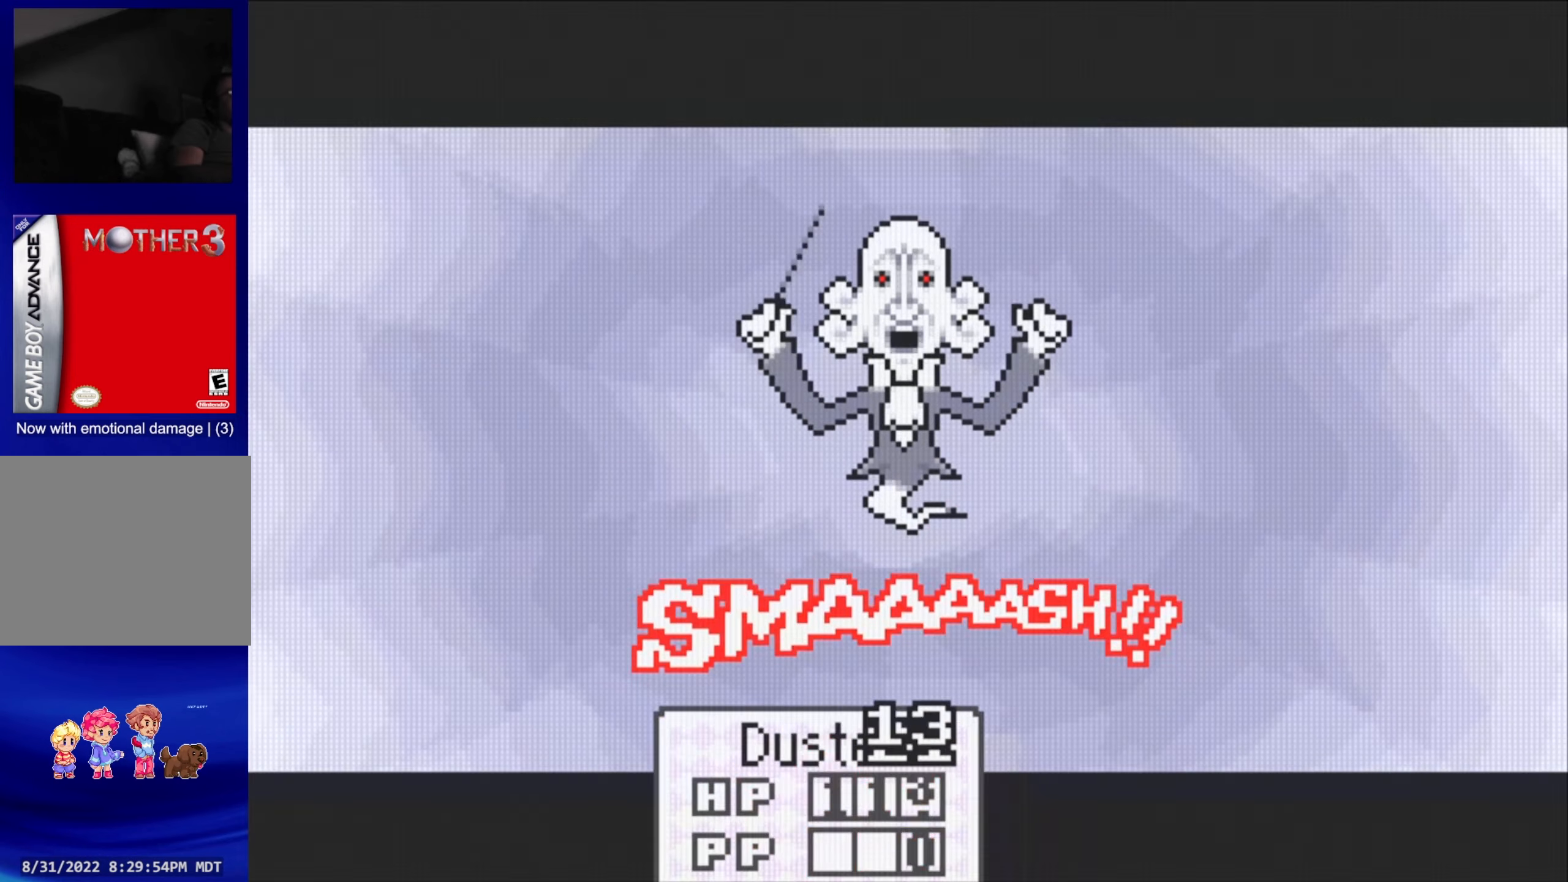
{"buttons": [], "events": []}
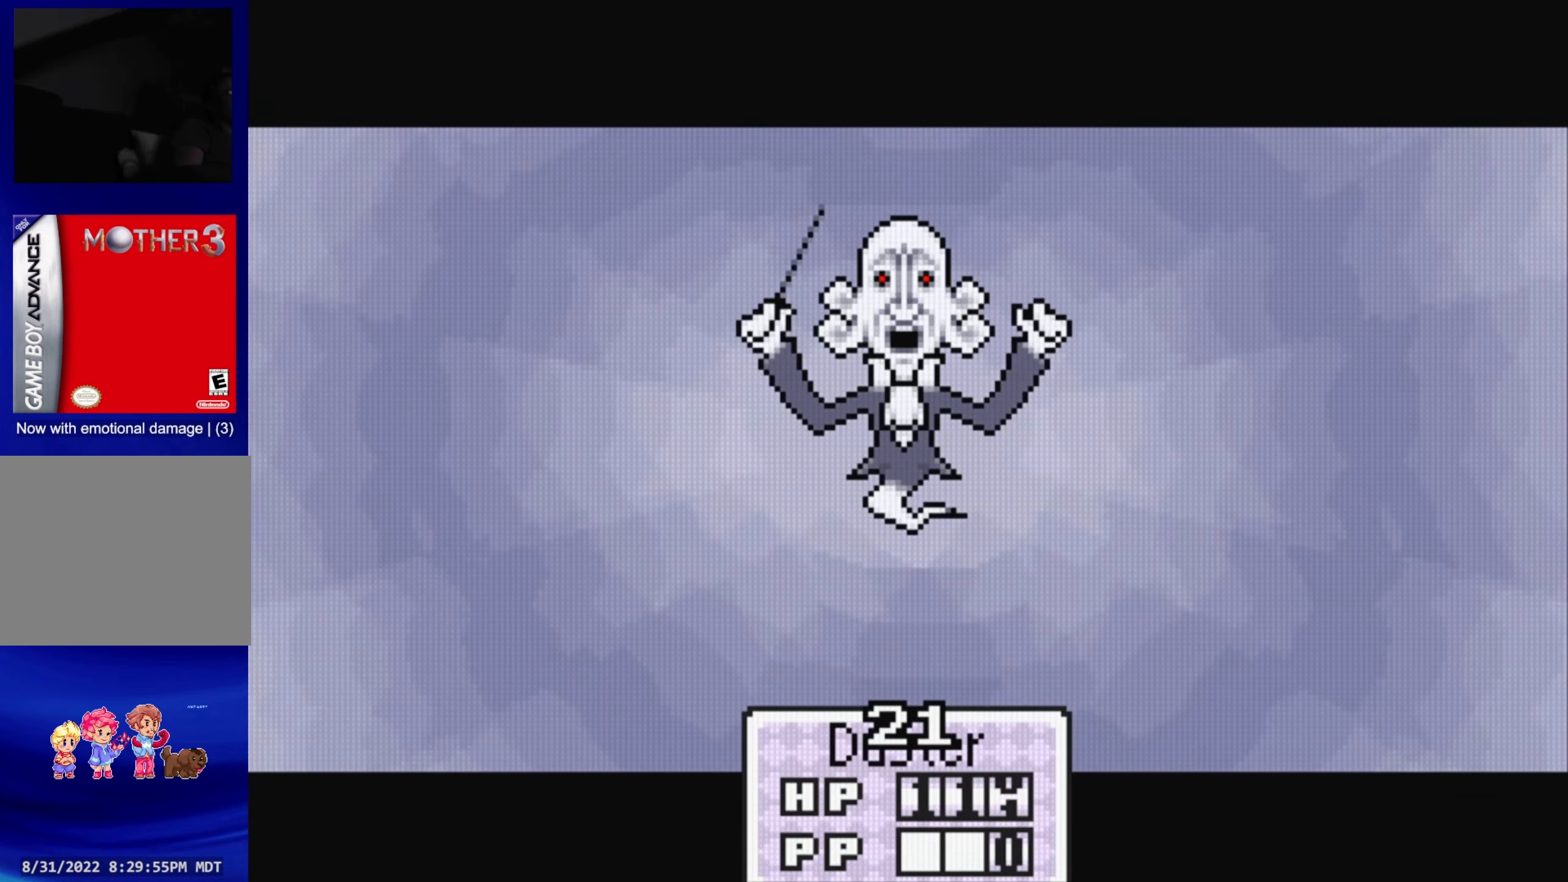
{"buttons": [], "events": []}
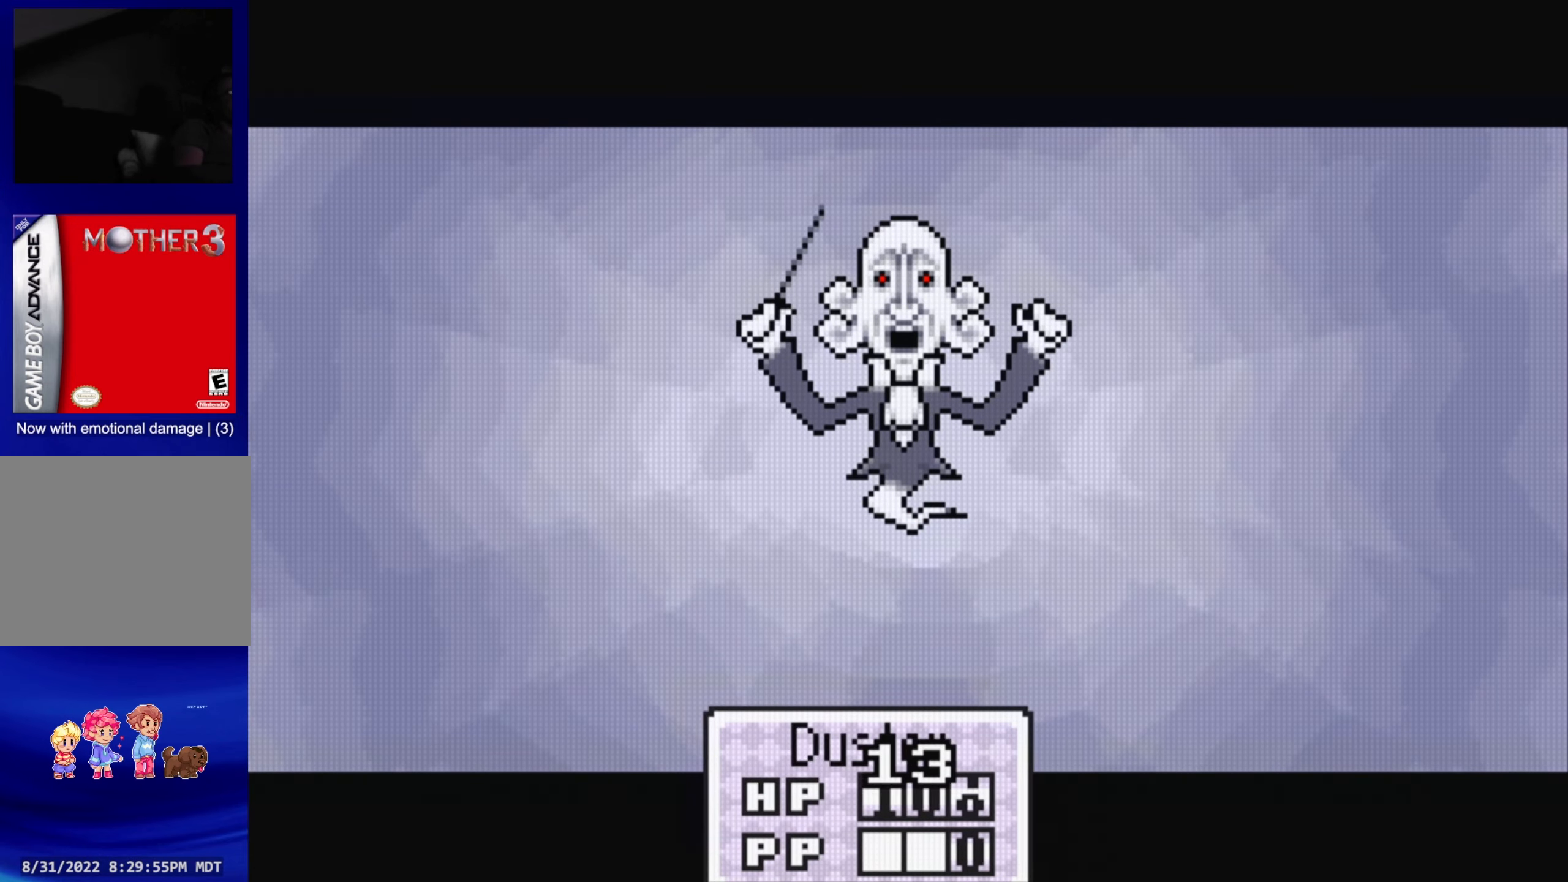
{"buttons": [], "events": []}
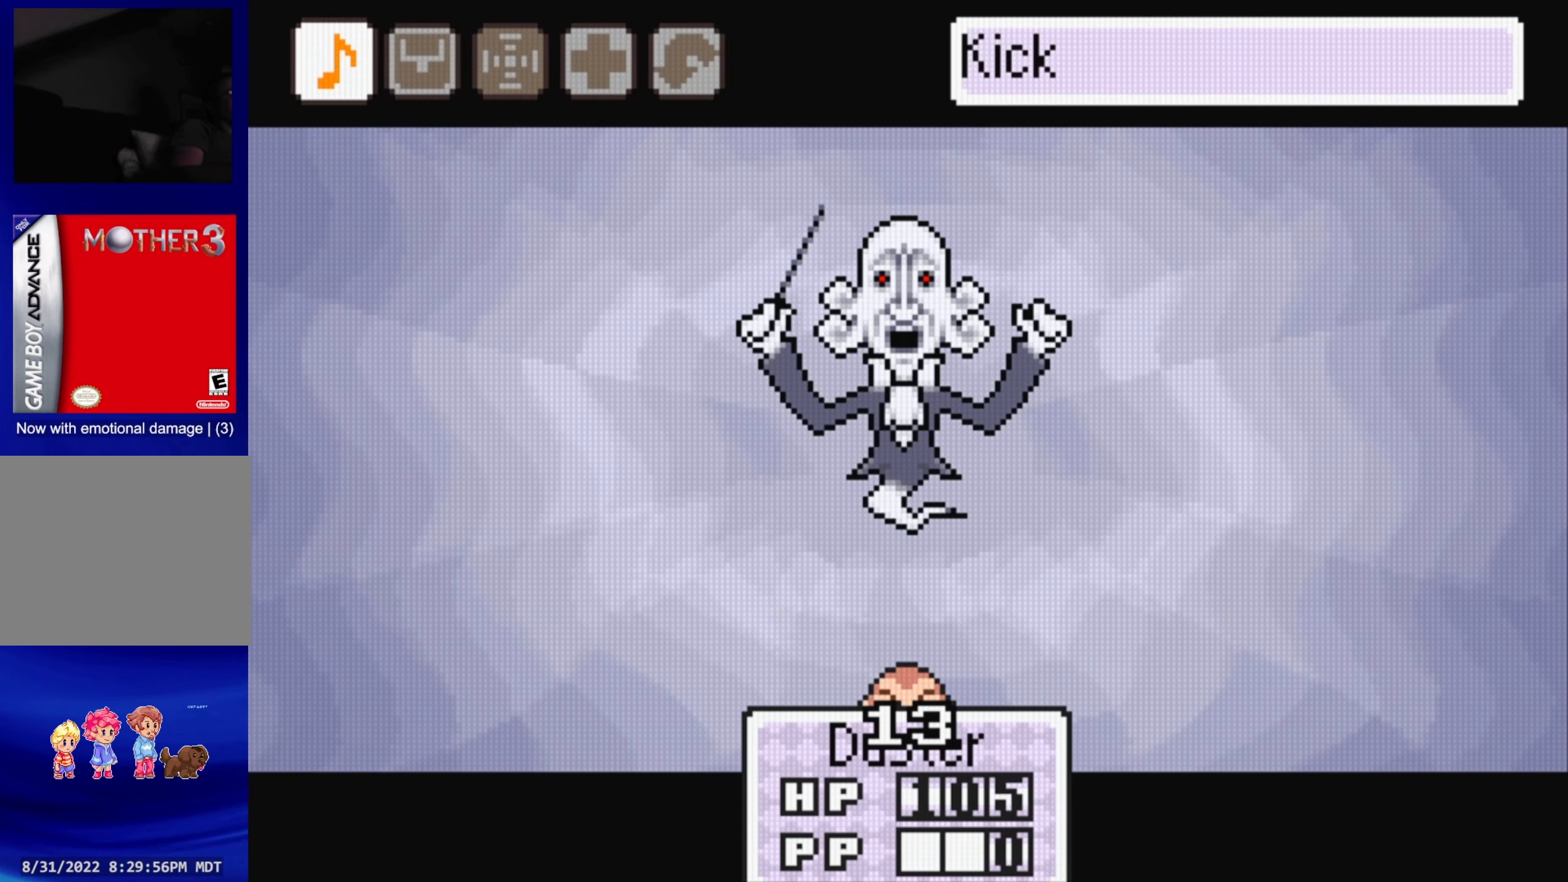
{"buttons": [], "events": []}
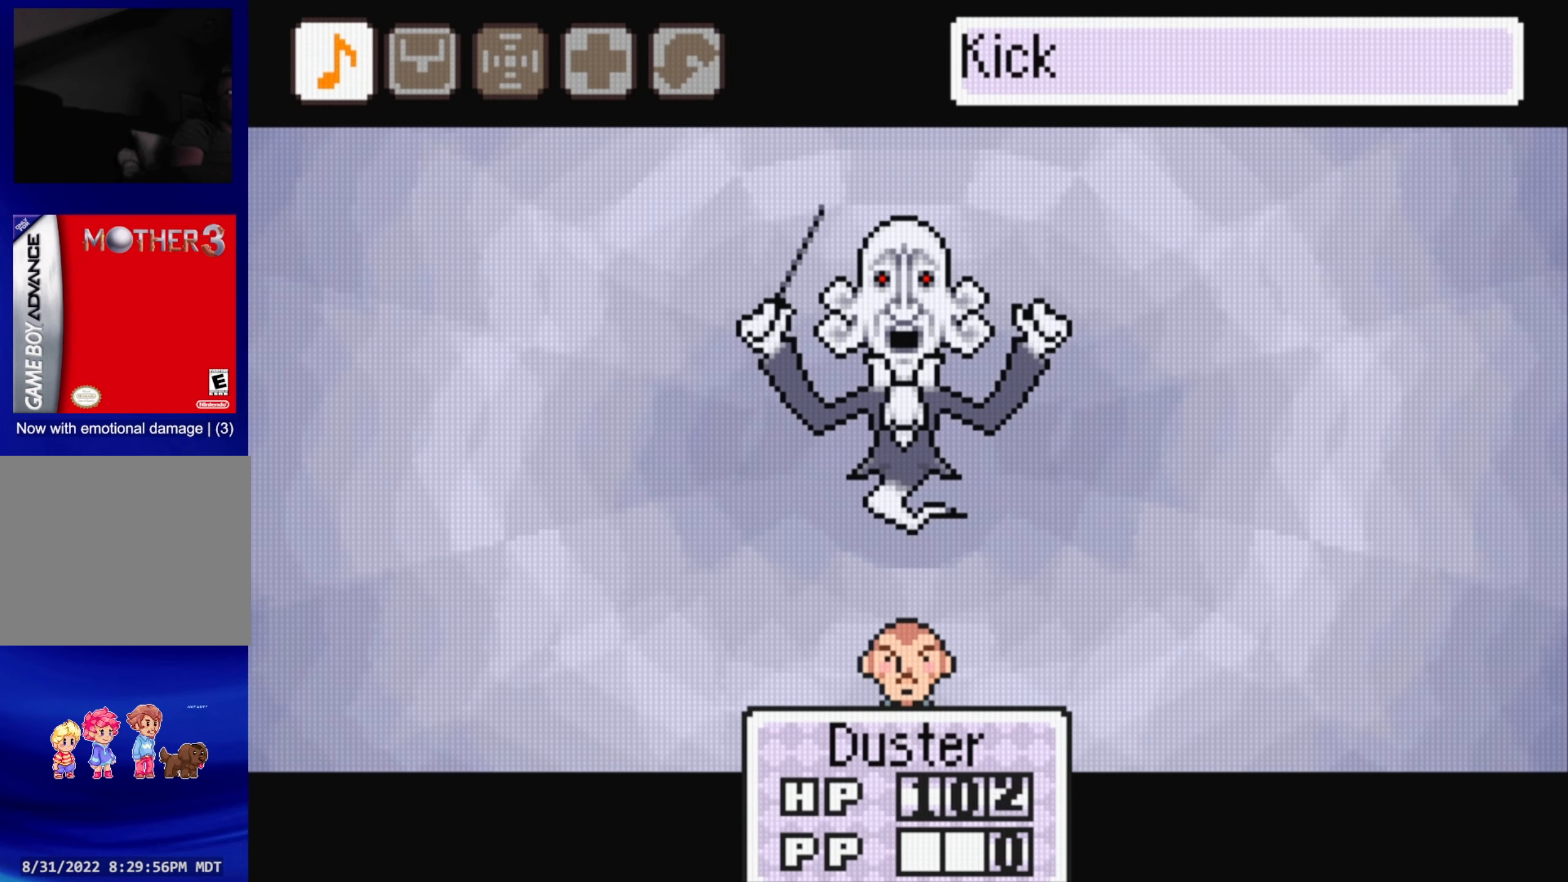
{"buttons": ["DPAD_RIGHT"], "events": [[184, "DPAD_RIGHT", "down"], [267, "DPAD_RIGHT", "up"], [400, "DPAD_RIGHT", "down"]]}
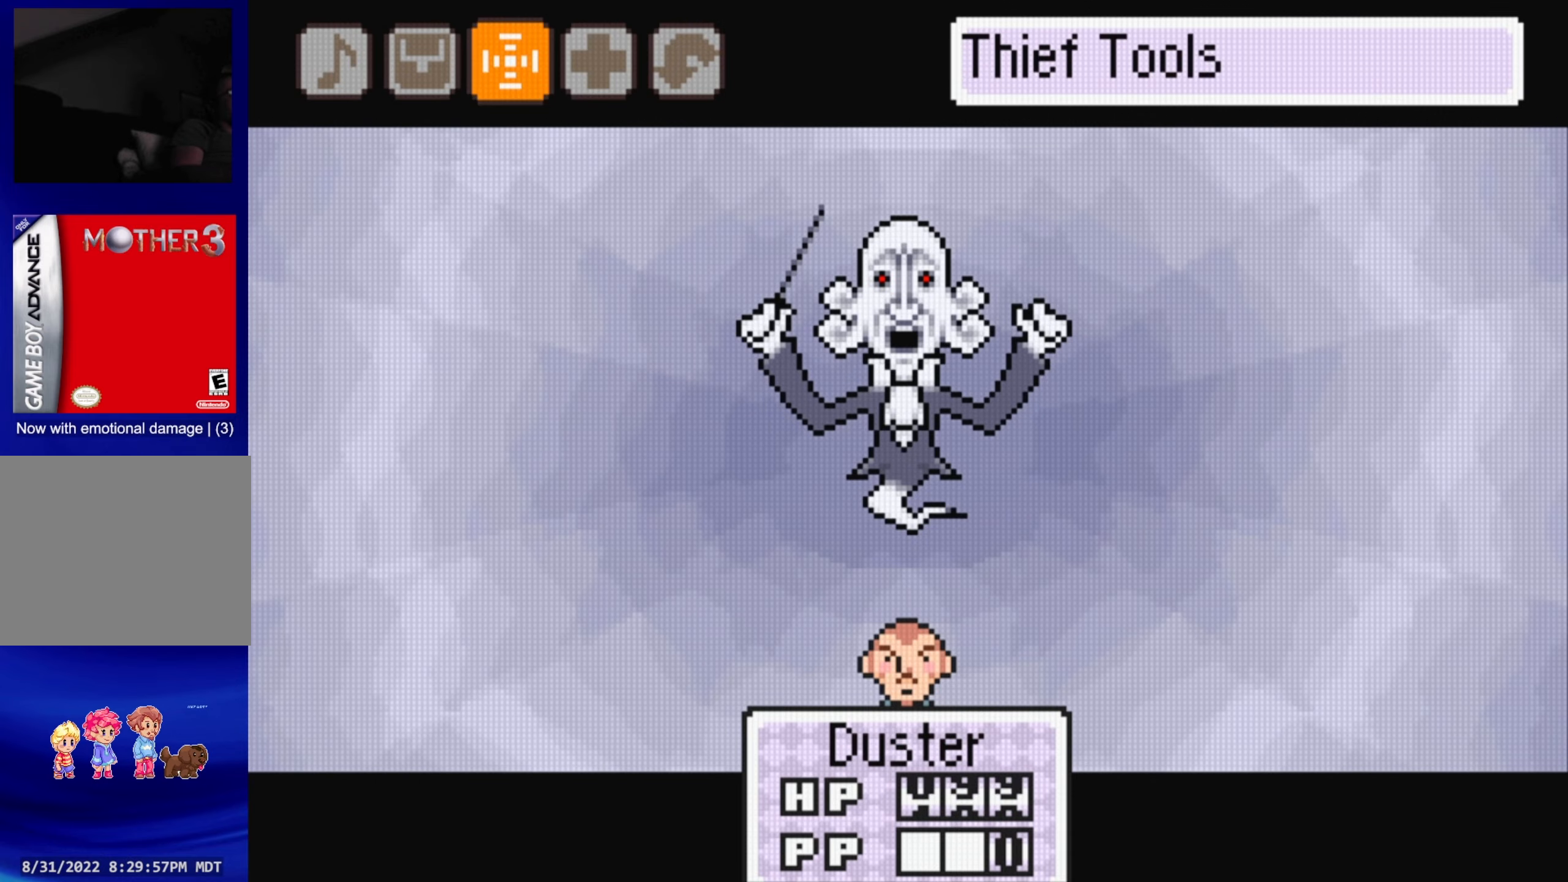
{"buttons": ["A"], "events": [[17, "DPAD_RIGHT", "up"], [467, "A", "down"]]}
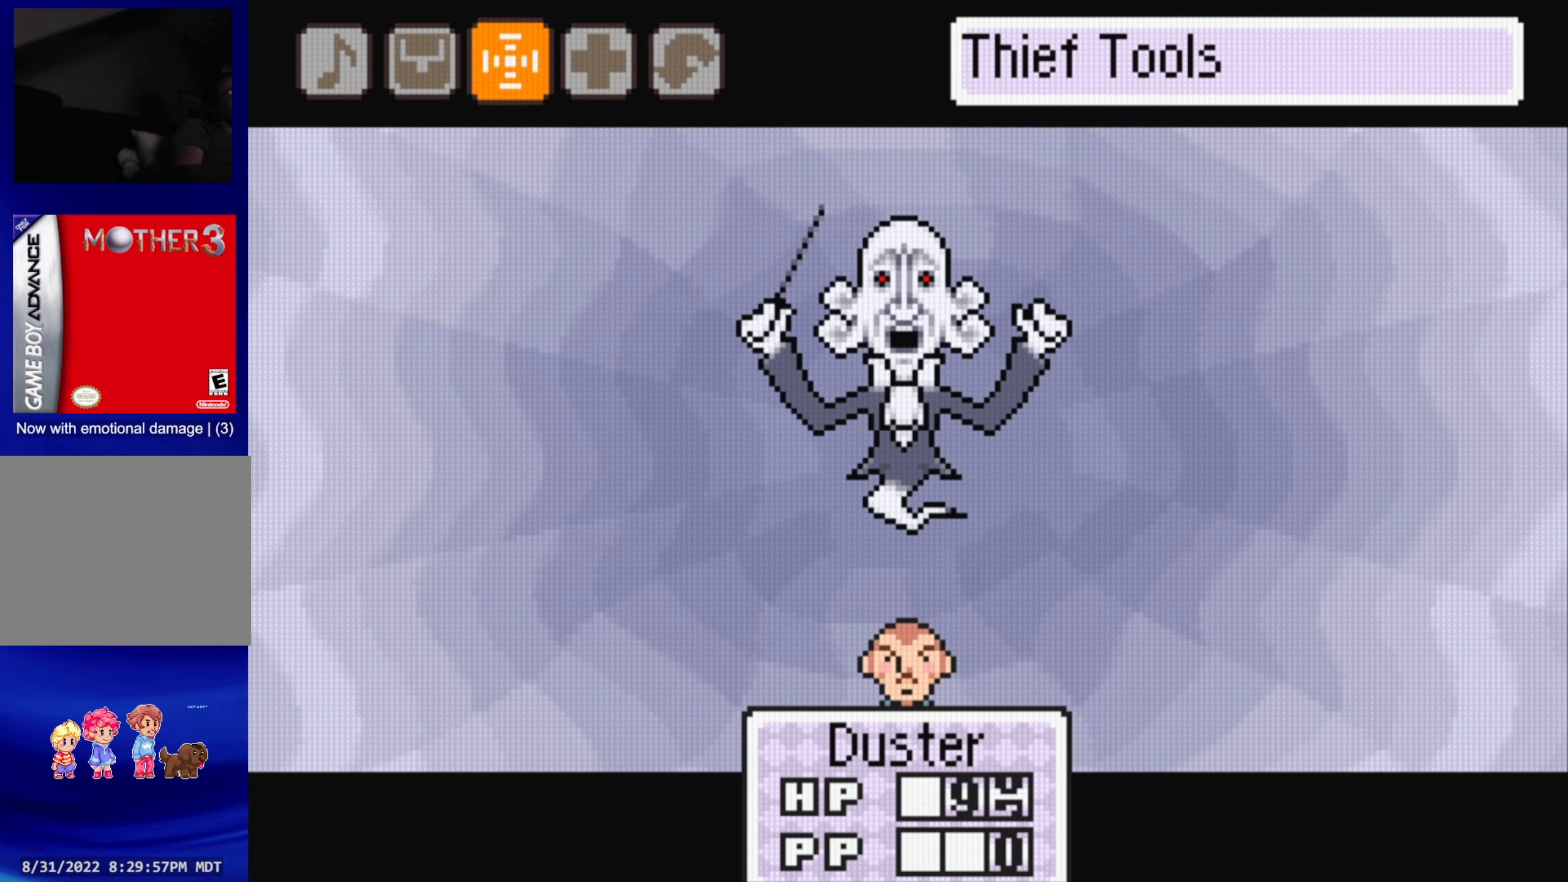
{"buttons": [], "events": [[117, "A", "up"]]}
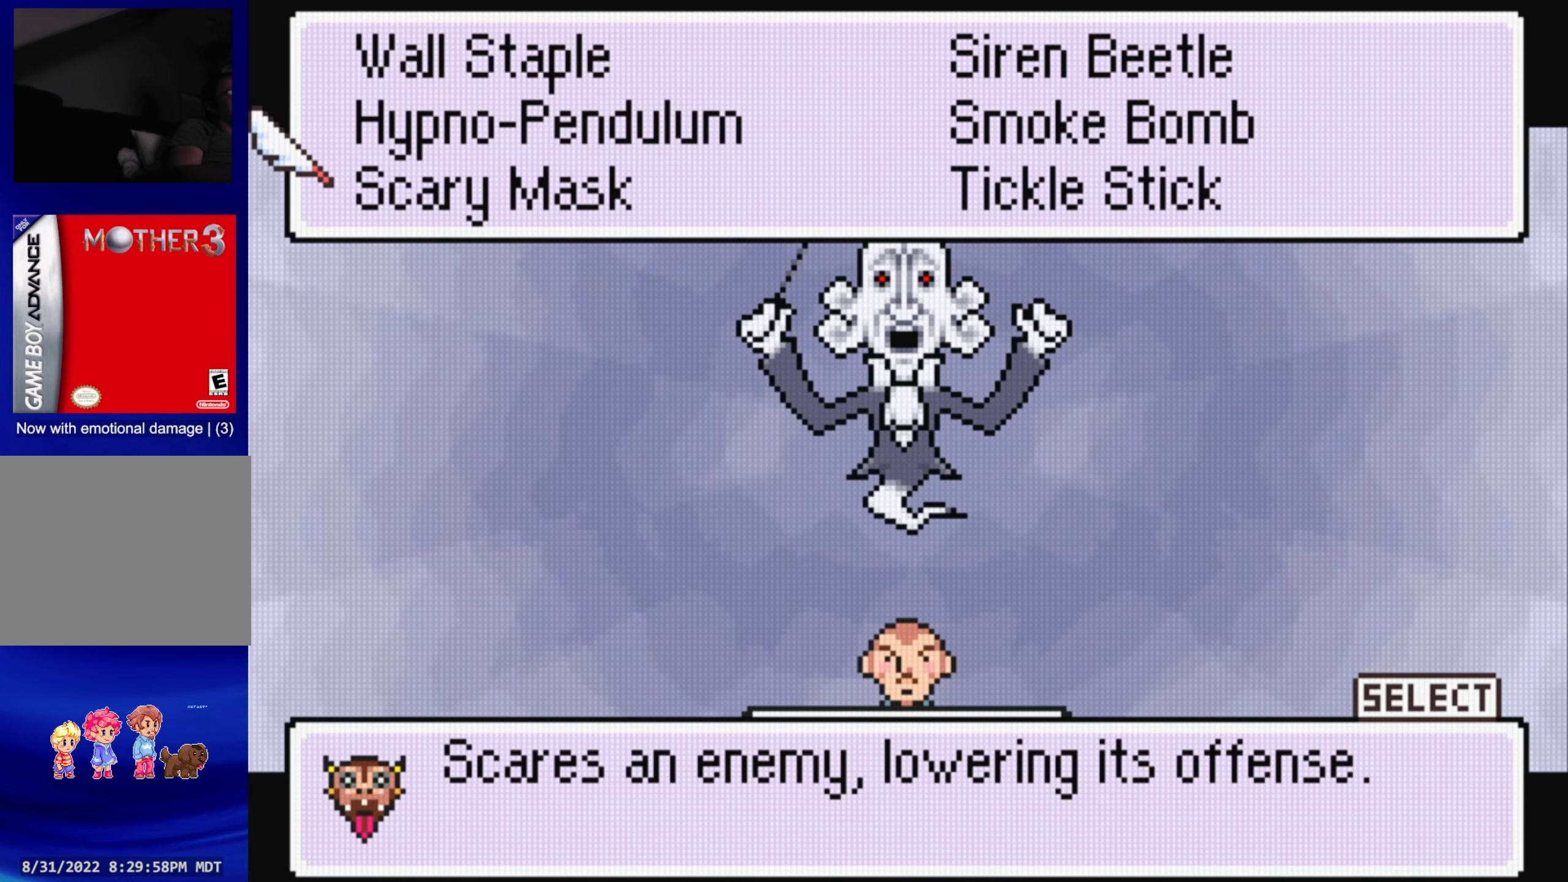
{"buttons": [], "events": [[134, "A", "down"], [250, "A", "up"]]}
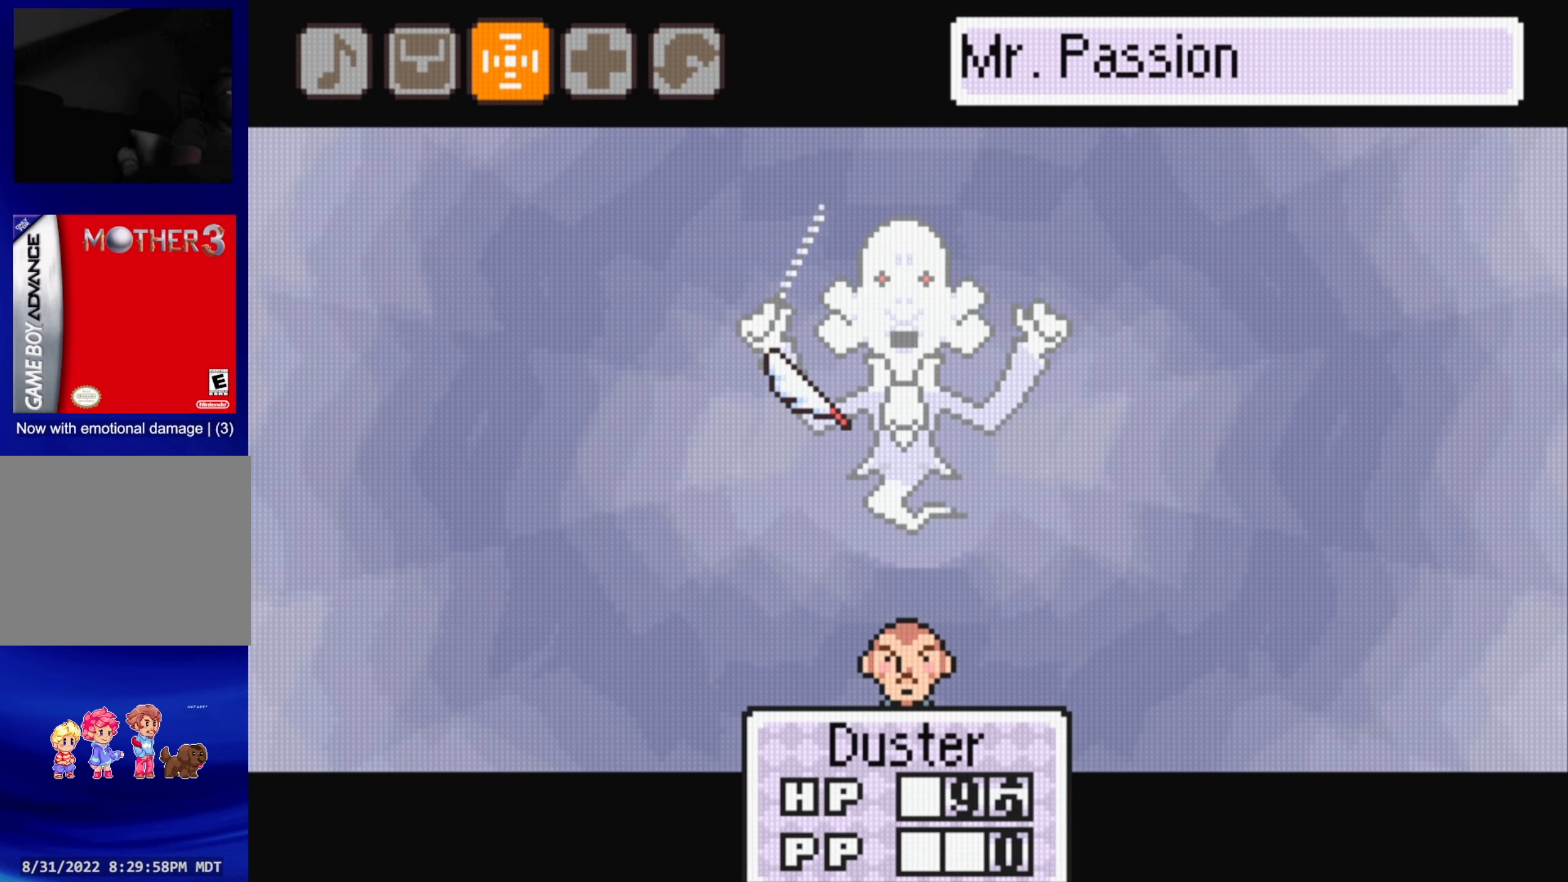
{"buttons": [], "events": [[184, "A", "down"], [317, "A", "up"]]}
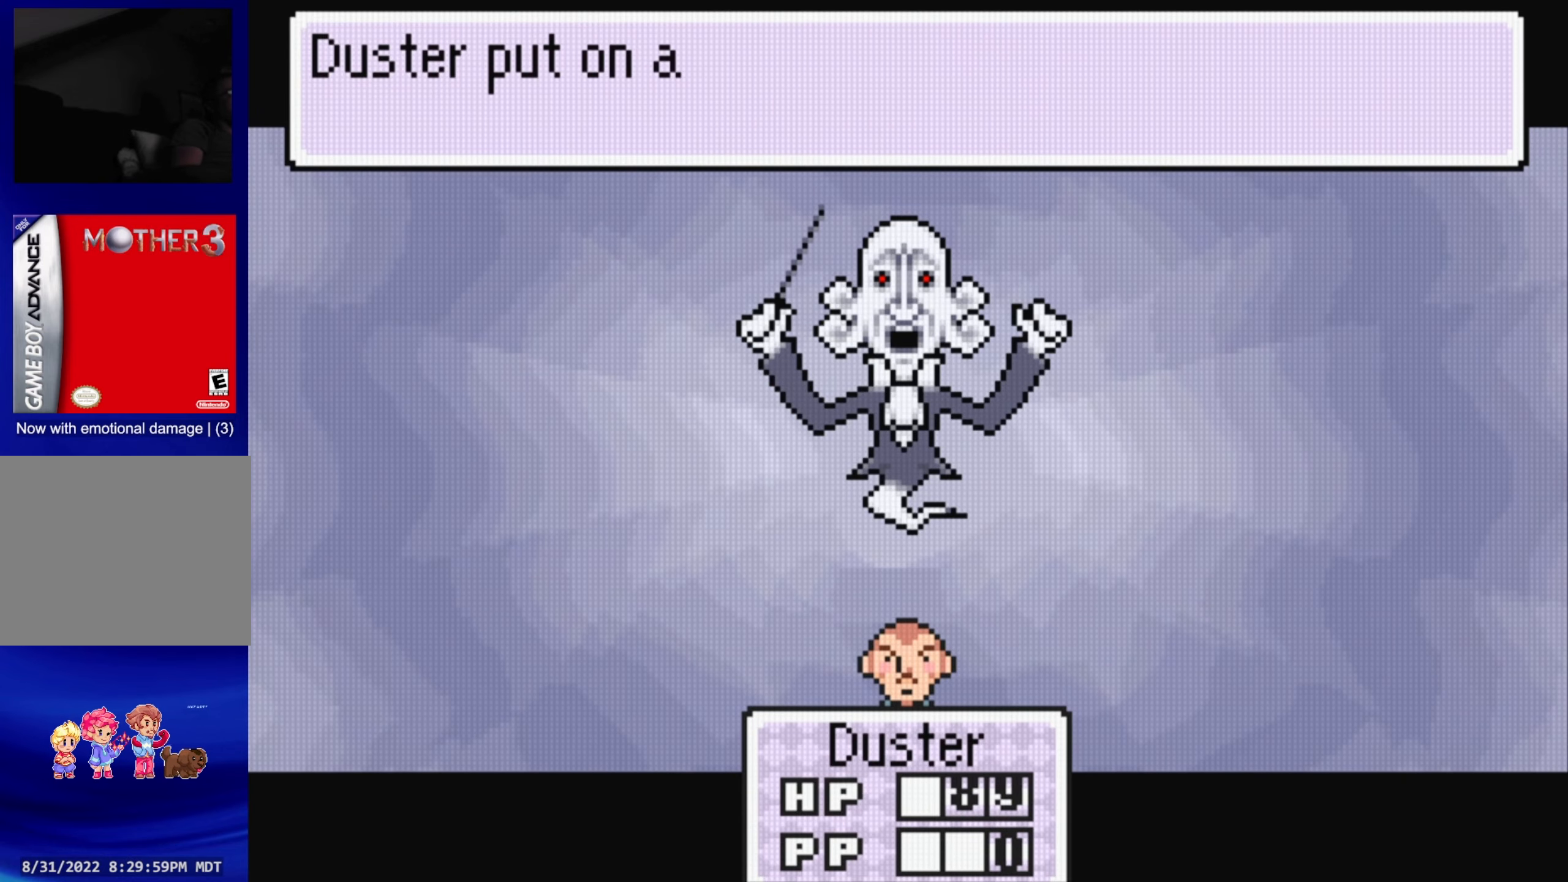
{"buttons": ["A"], "events": [[450, "A", "down"]]}
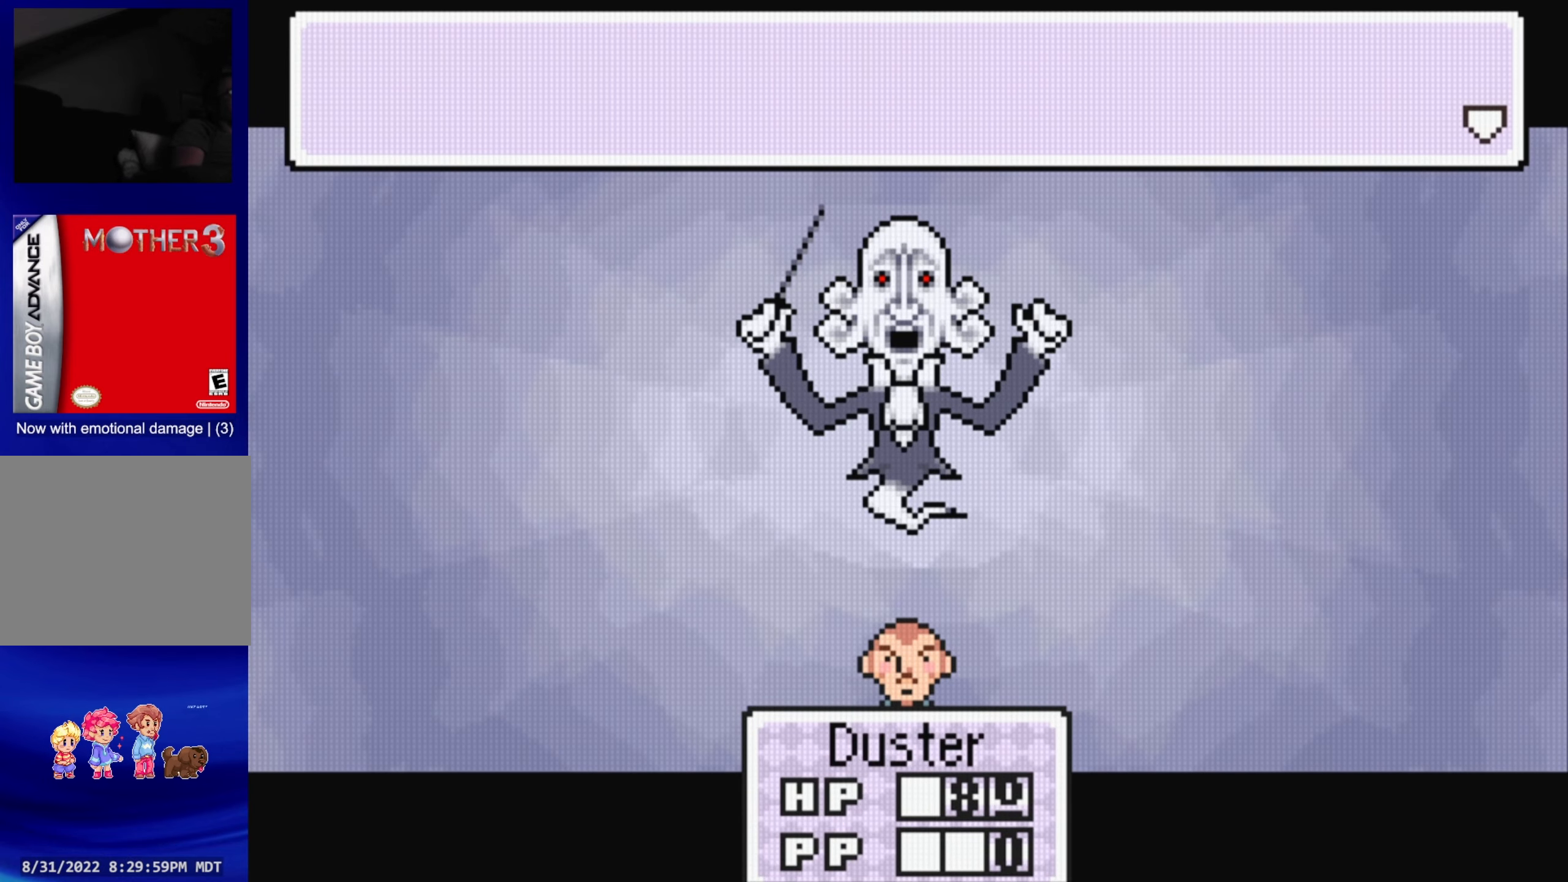
{"buttons": [], "events": [[67, "A", "up"]]}
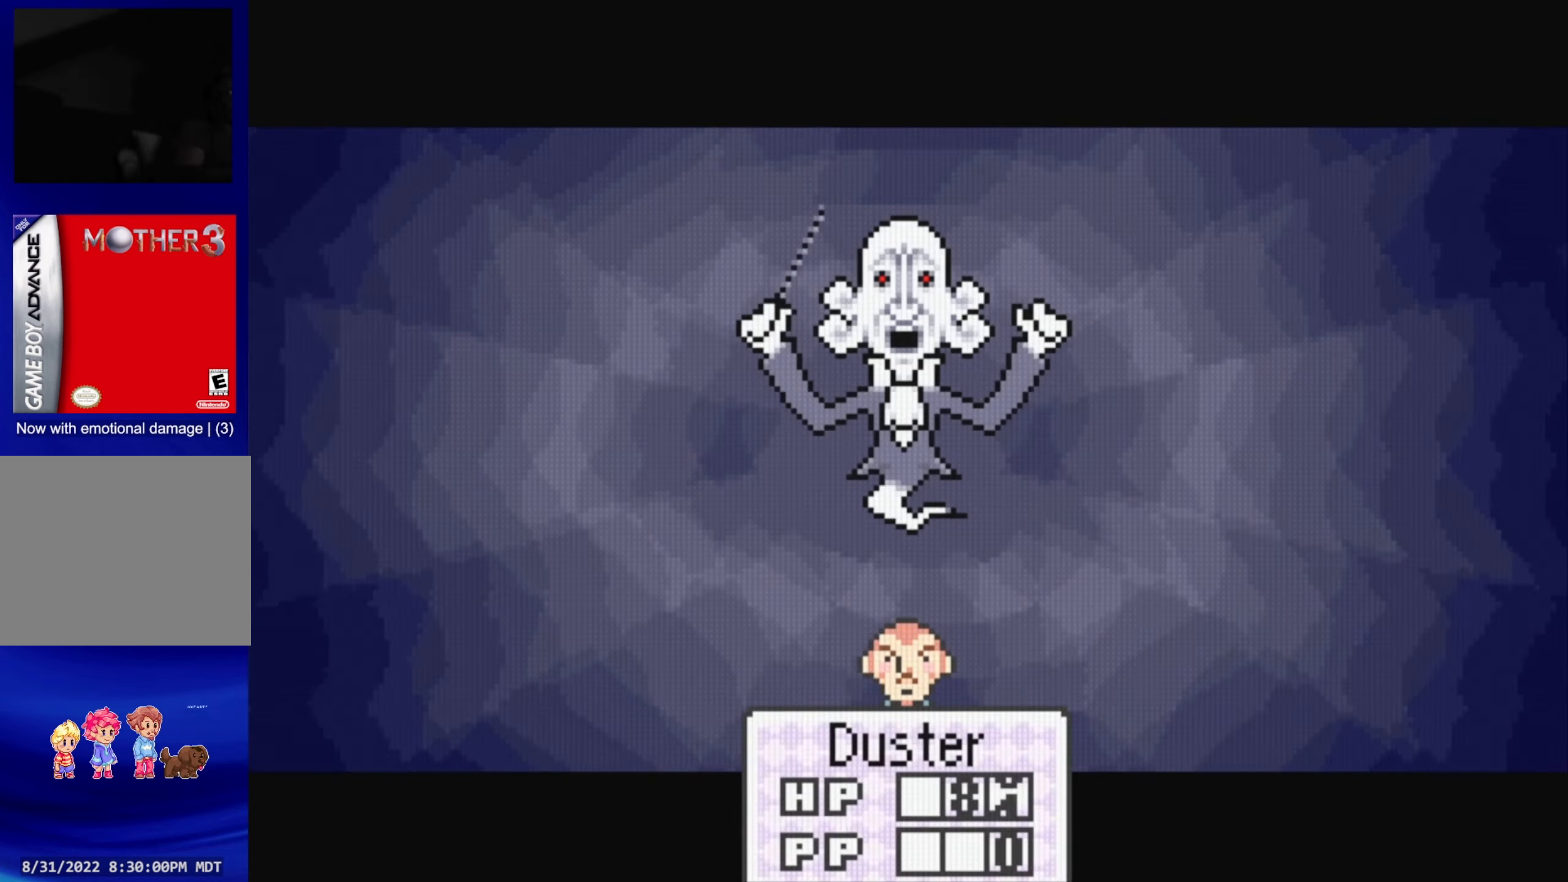
{"buttons": [], "events": []}
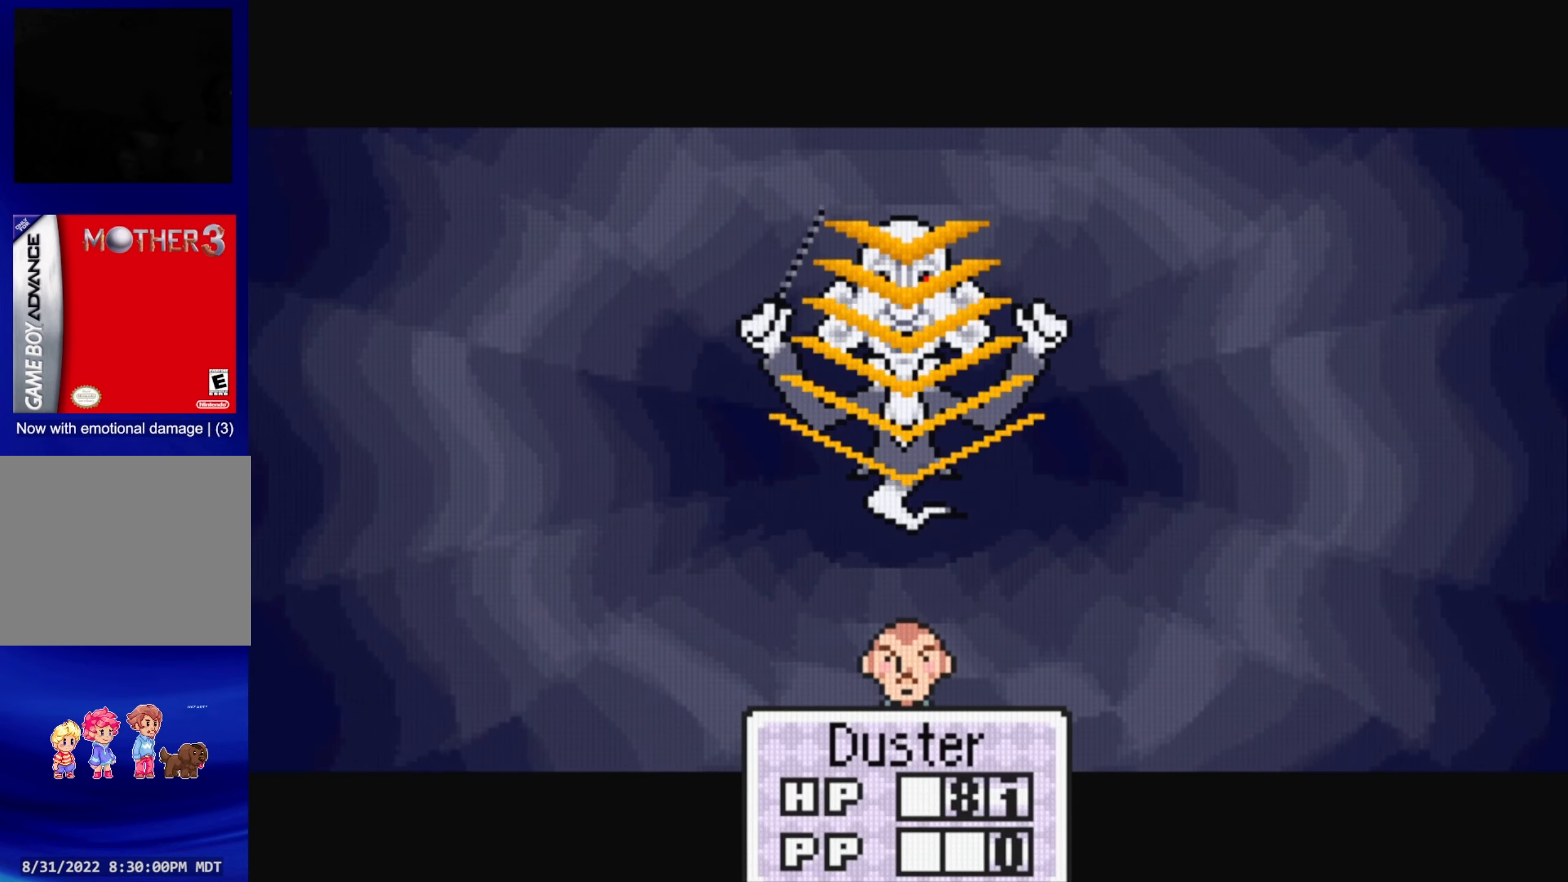
{"buttons": [], "events": []}
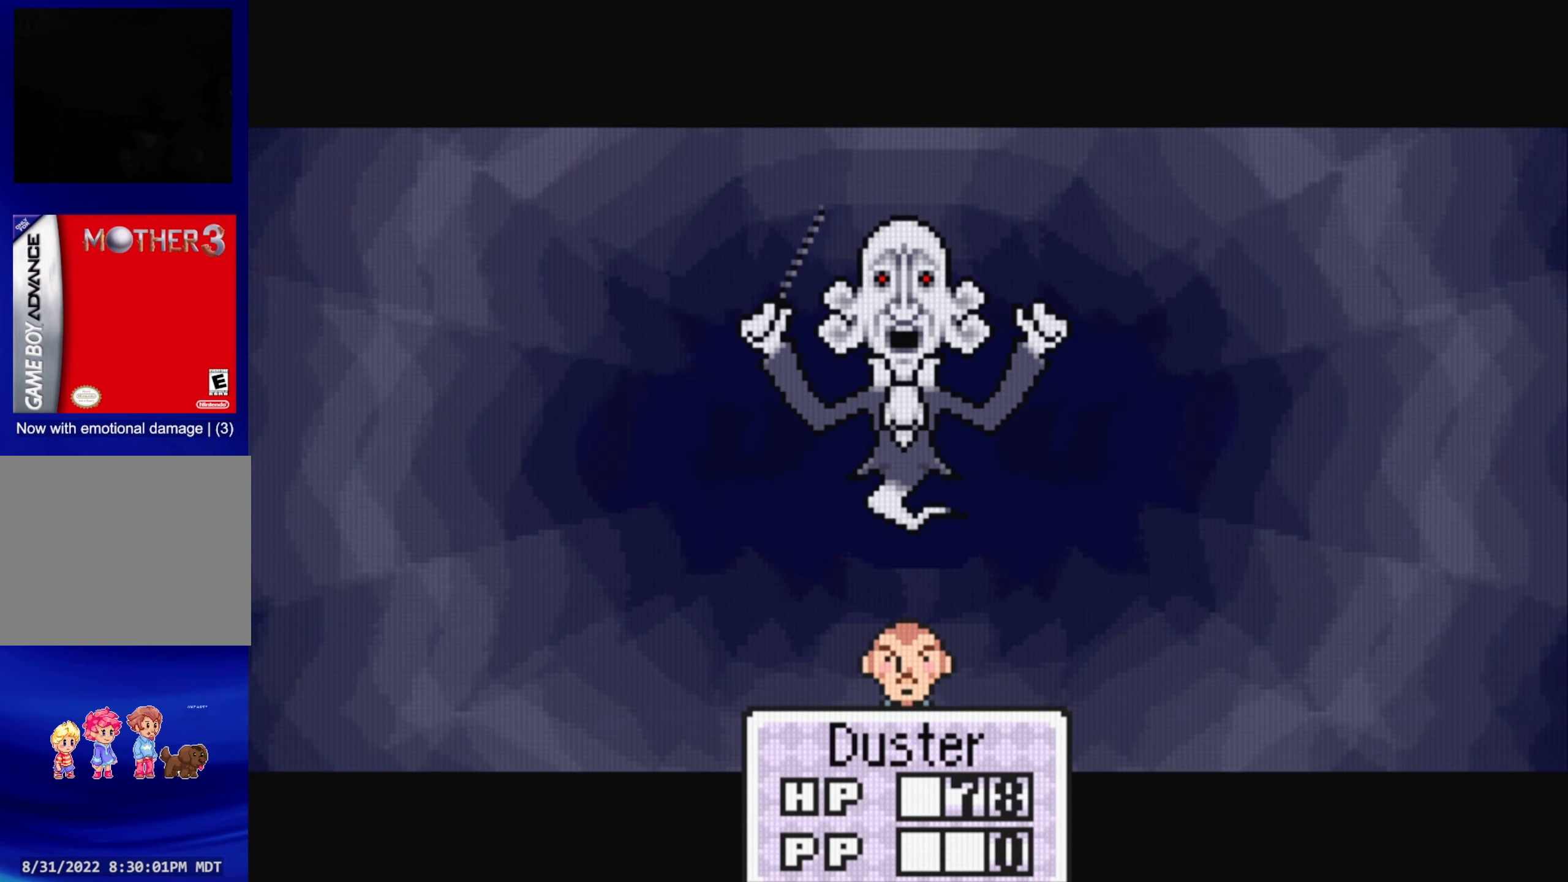
{"buttons": [], "events": []}
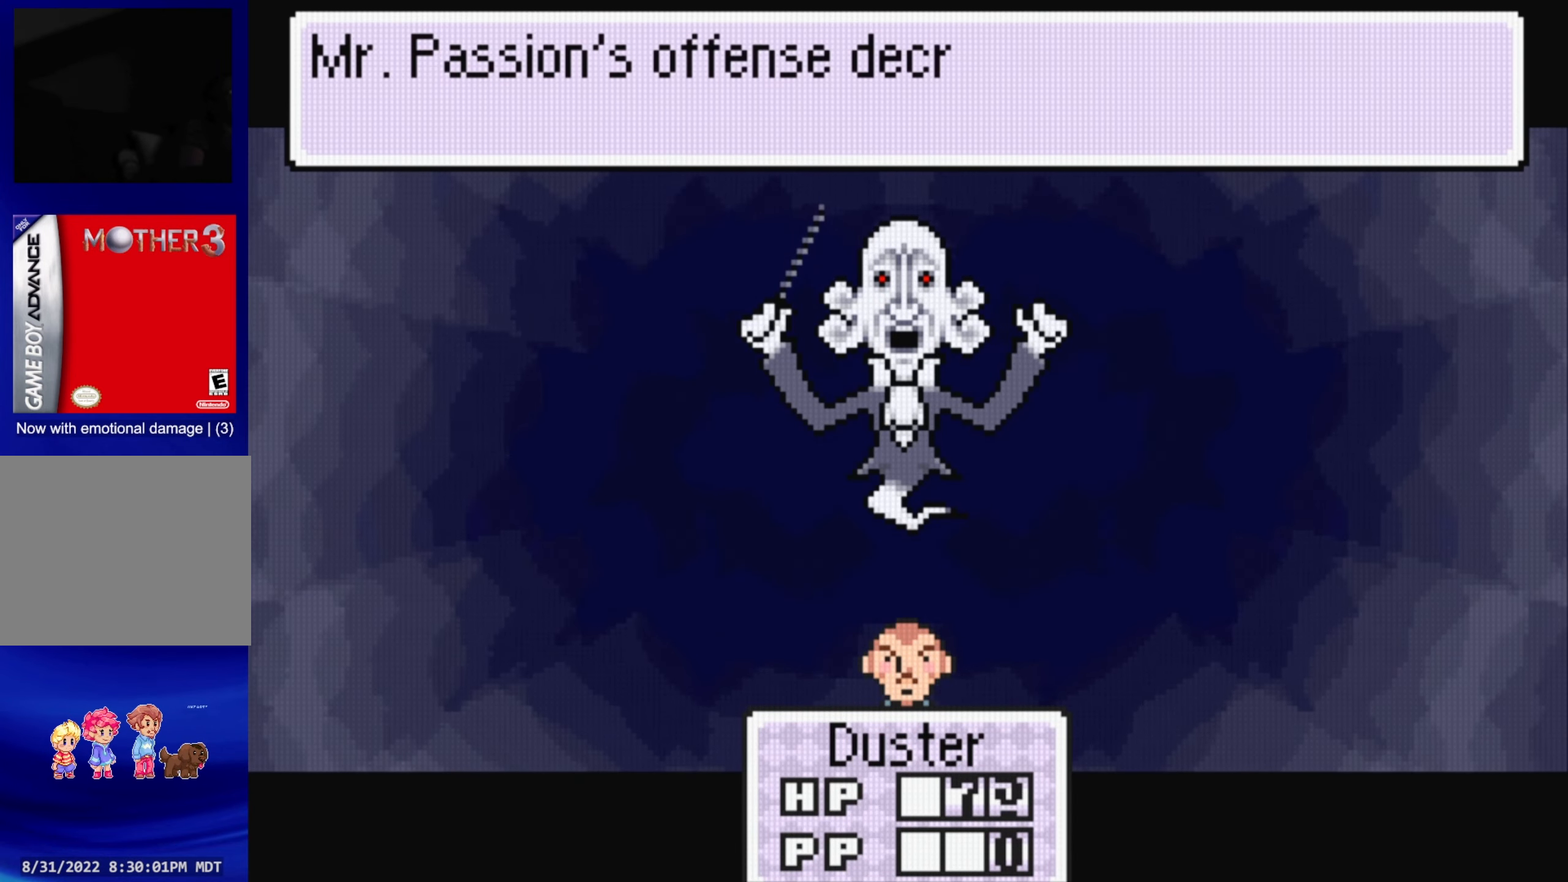
{"buttons": ["A"], "events": [[383, "A", "down"]]}
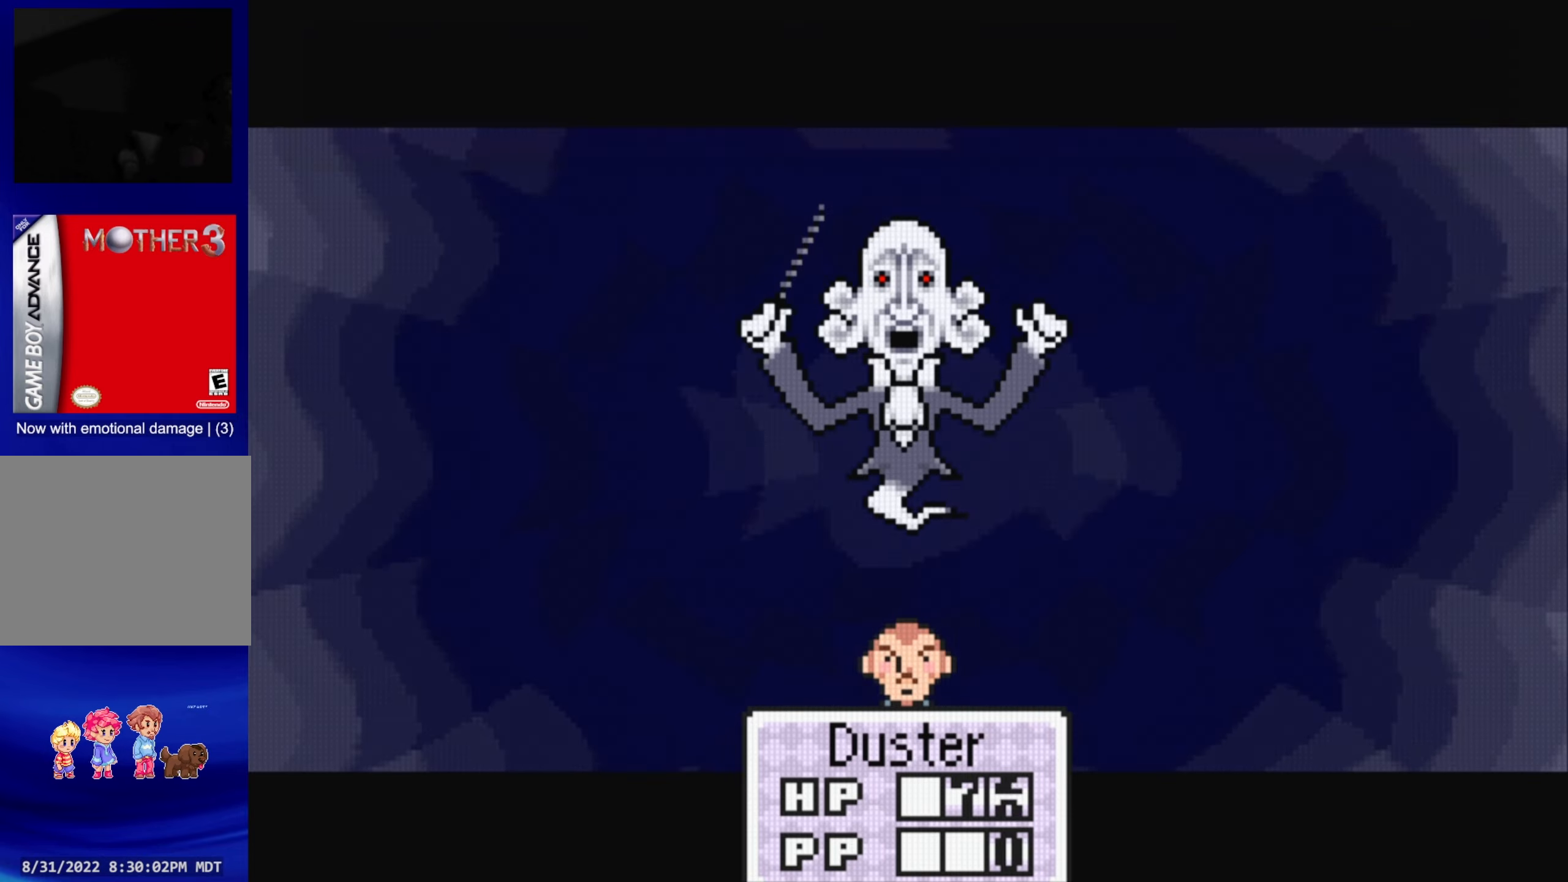
{"buttons": [], "events": [[16, "A", "up"]]}
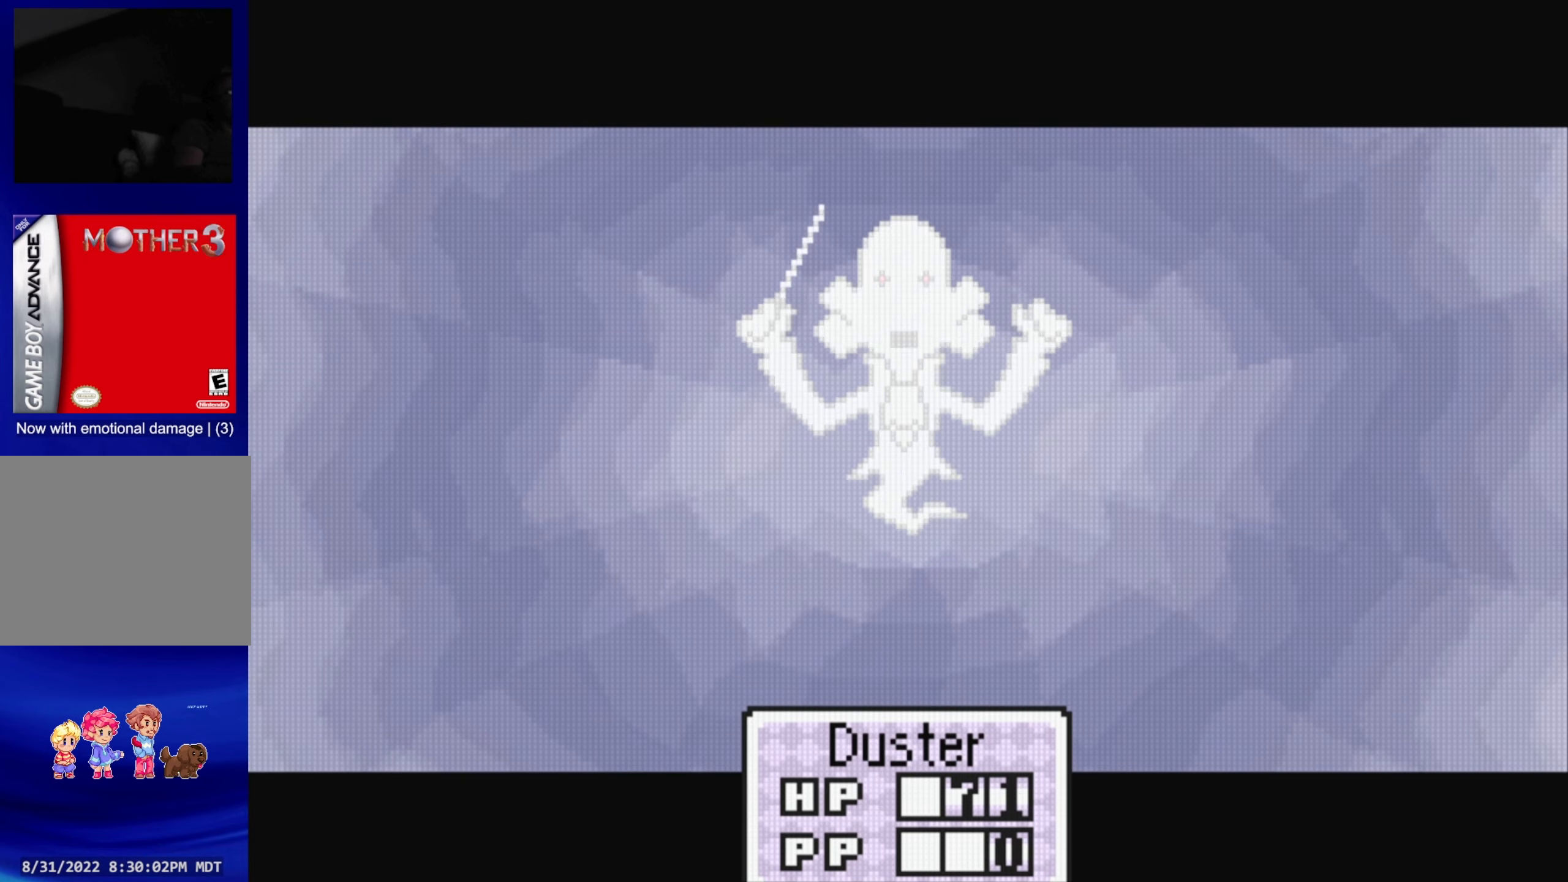
{"buttons": [], "events": []}
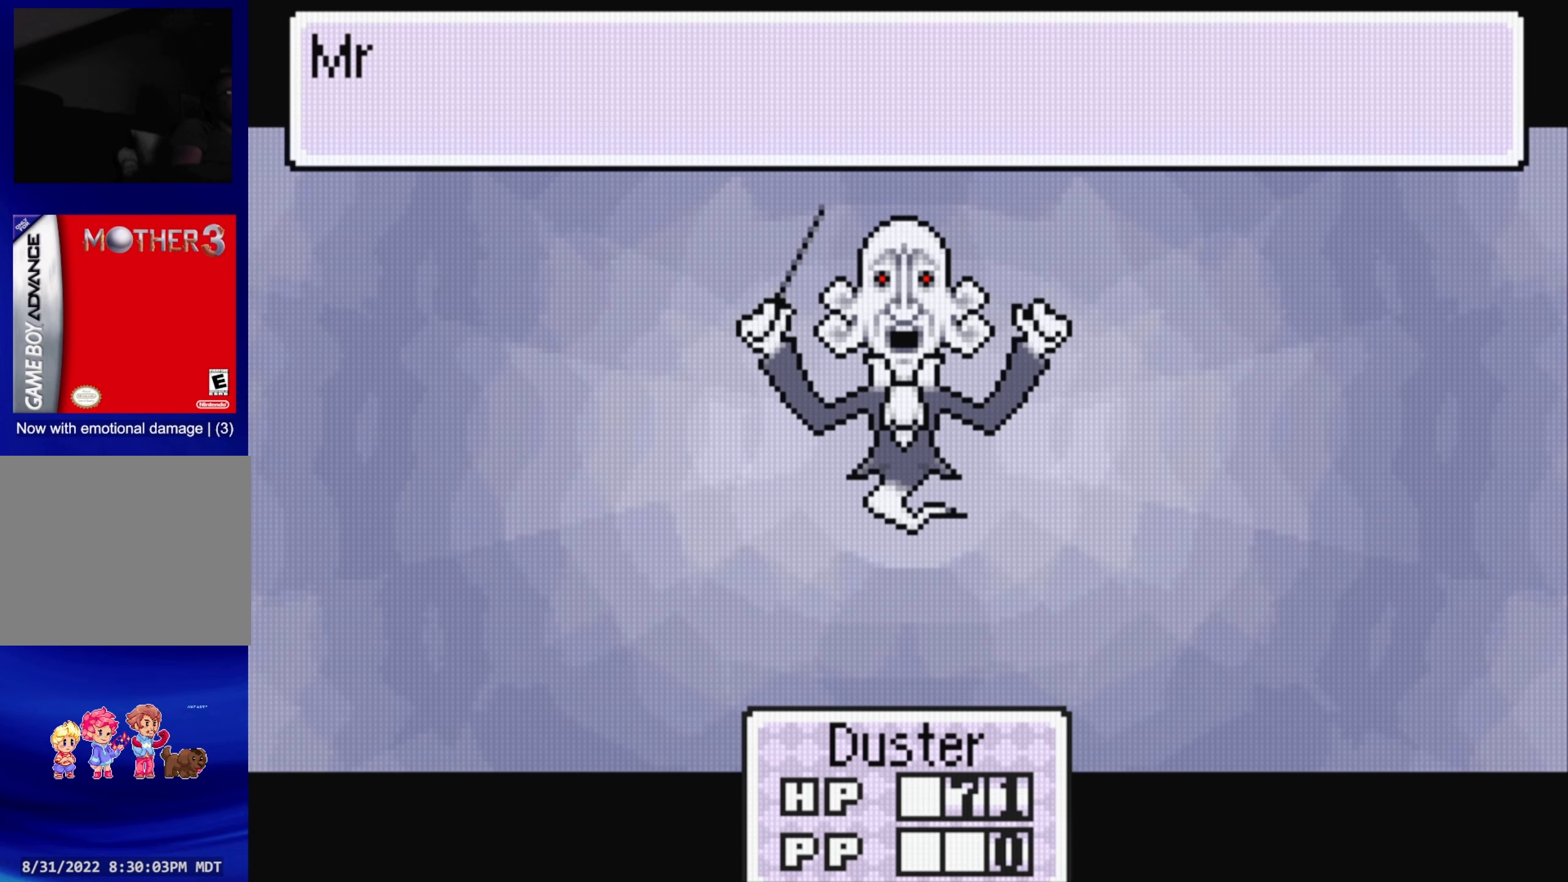
{"buttons": [], "events": []}
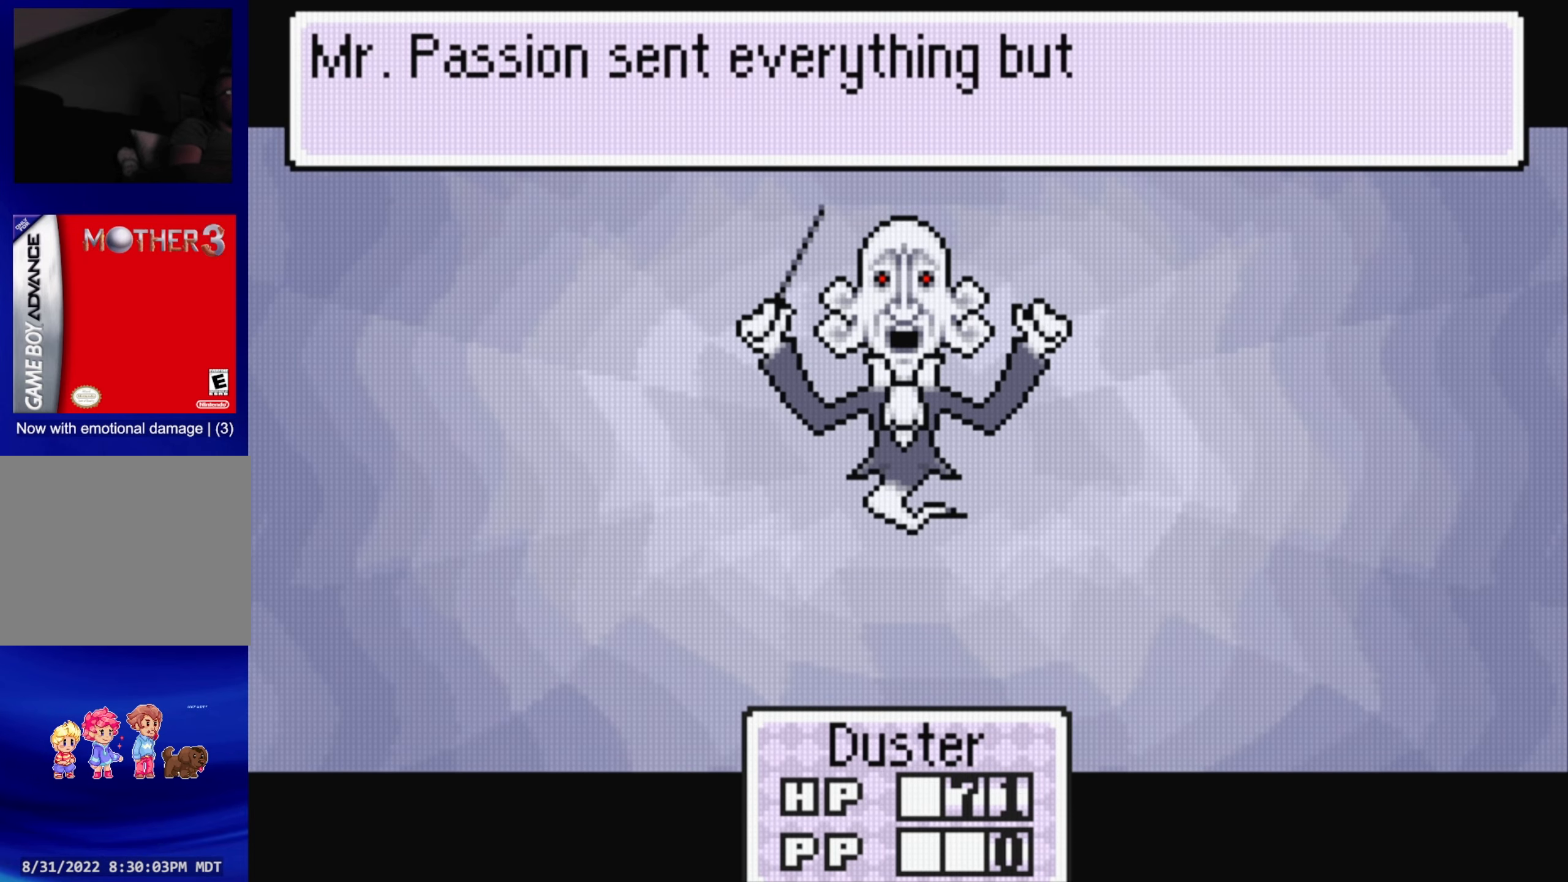
{"buttons": [], "events": [[183, "A", "down"], [300, "A", "up"]]}
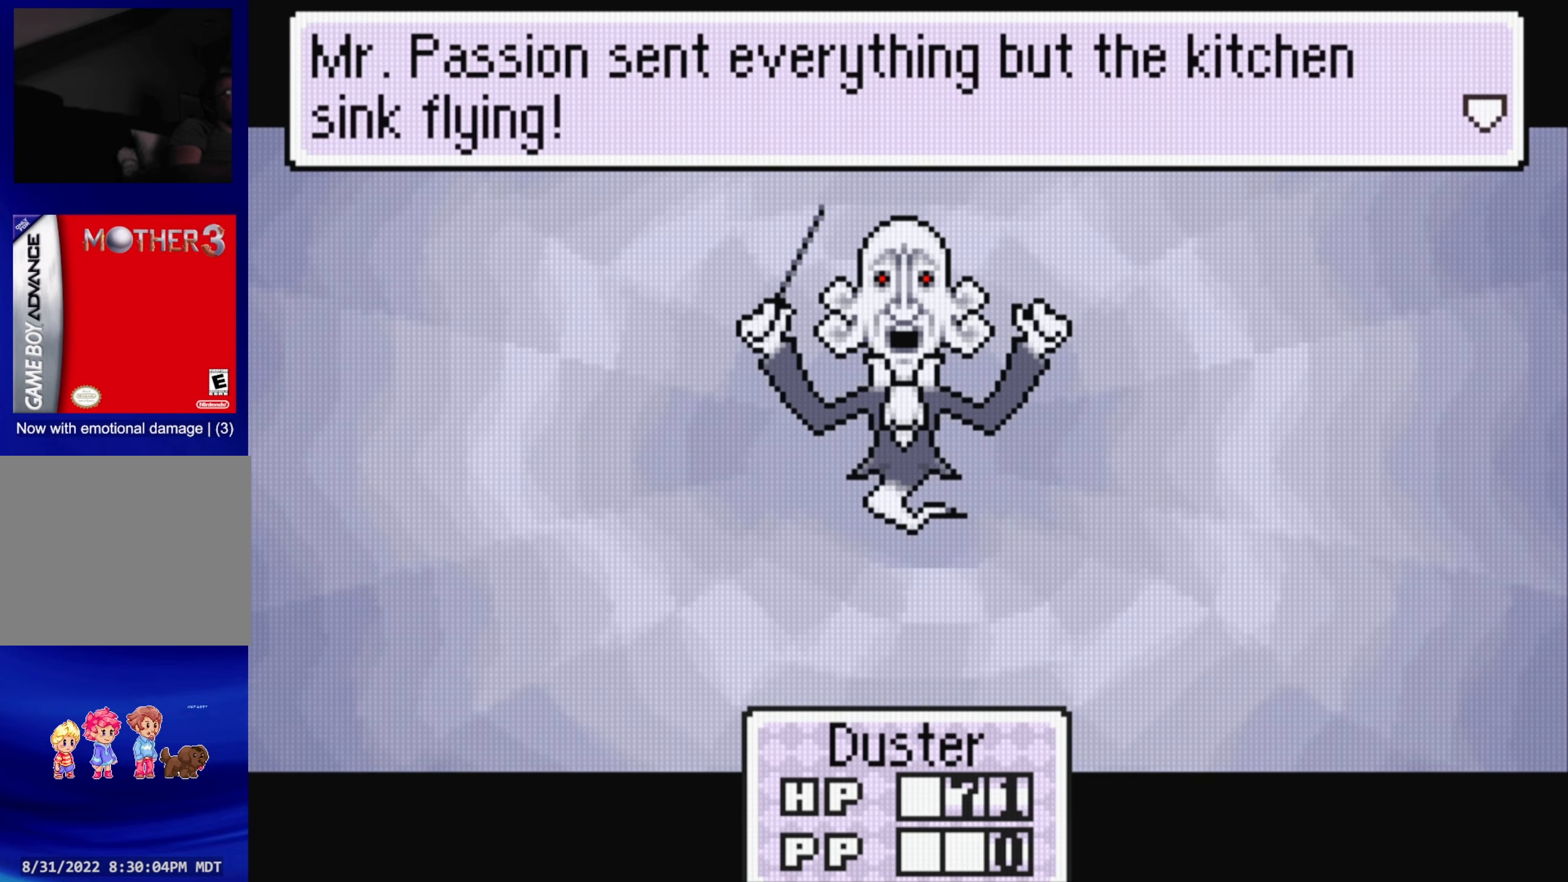
{"buttons": [], "events": [[200, "A", "down"], [350, "A", "up"]]}
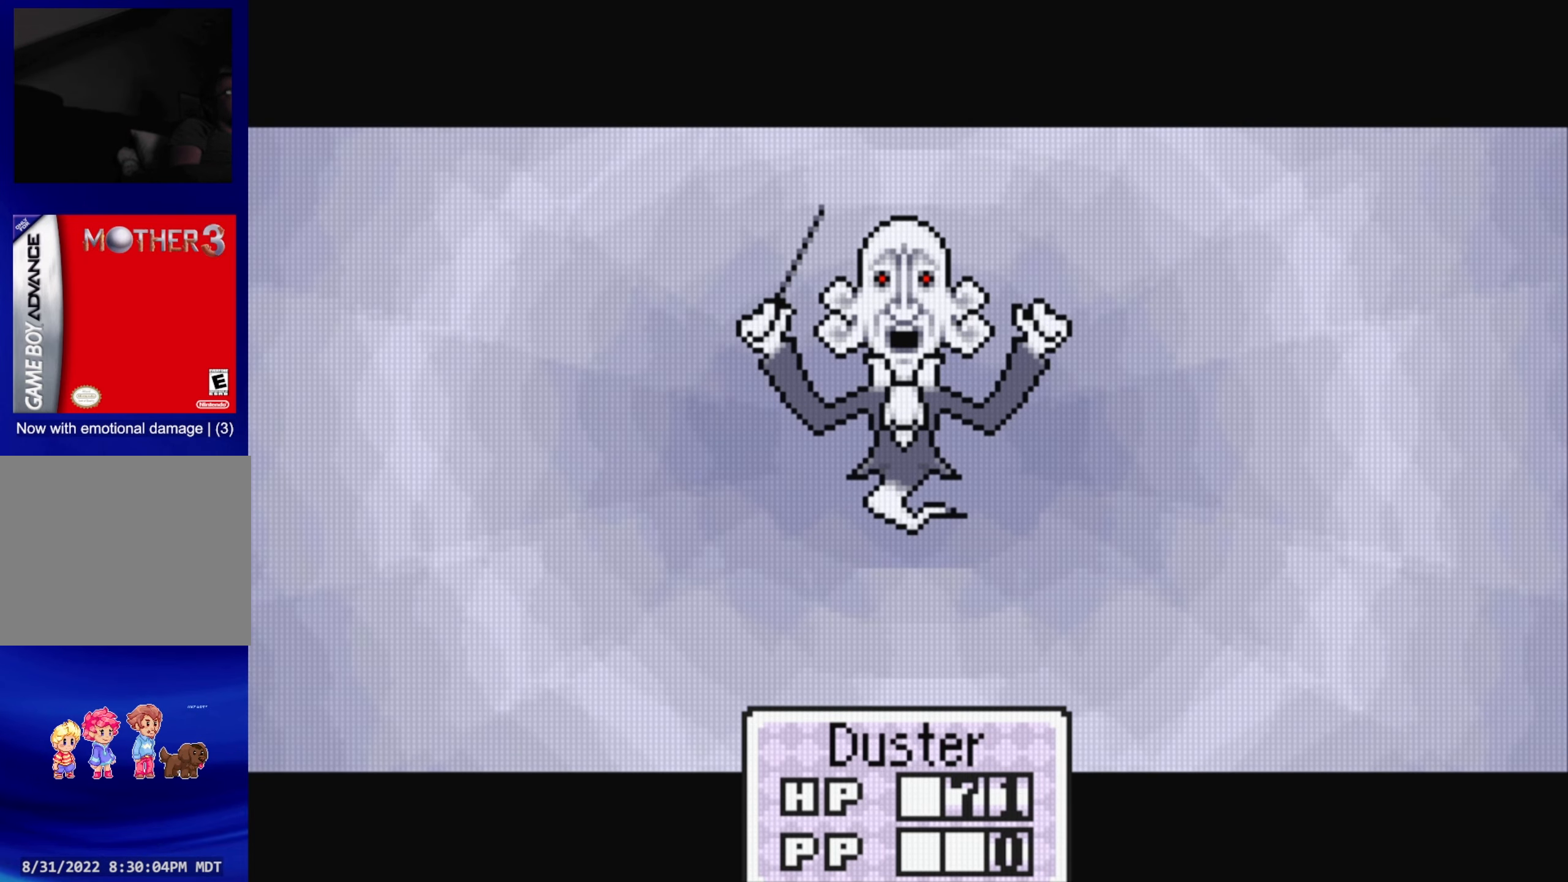
{"buttons": [], "events": []}
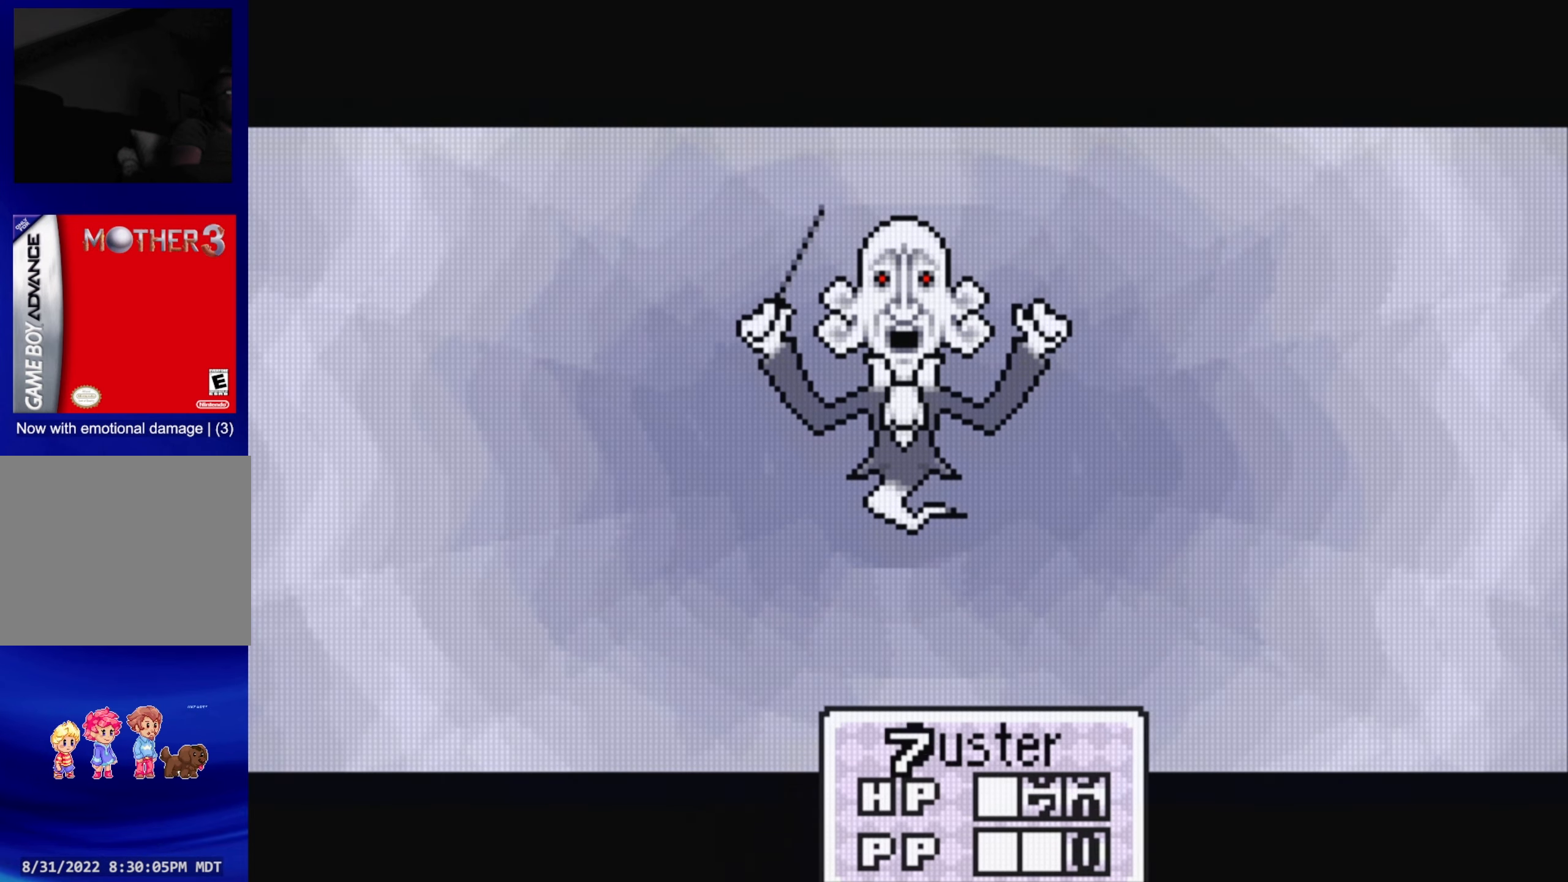
{"buttons": [], "events": []}
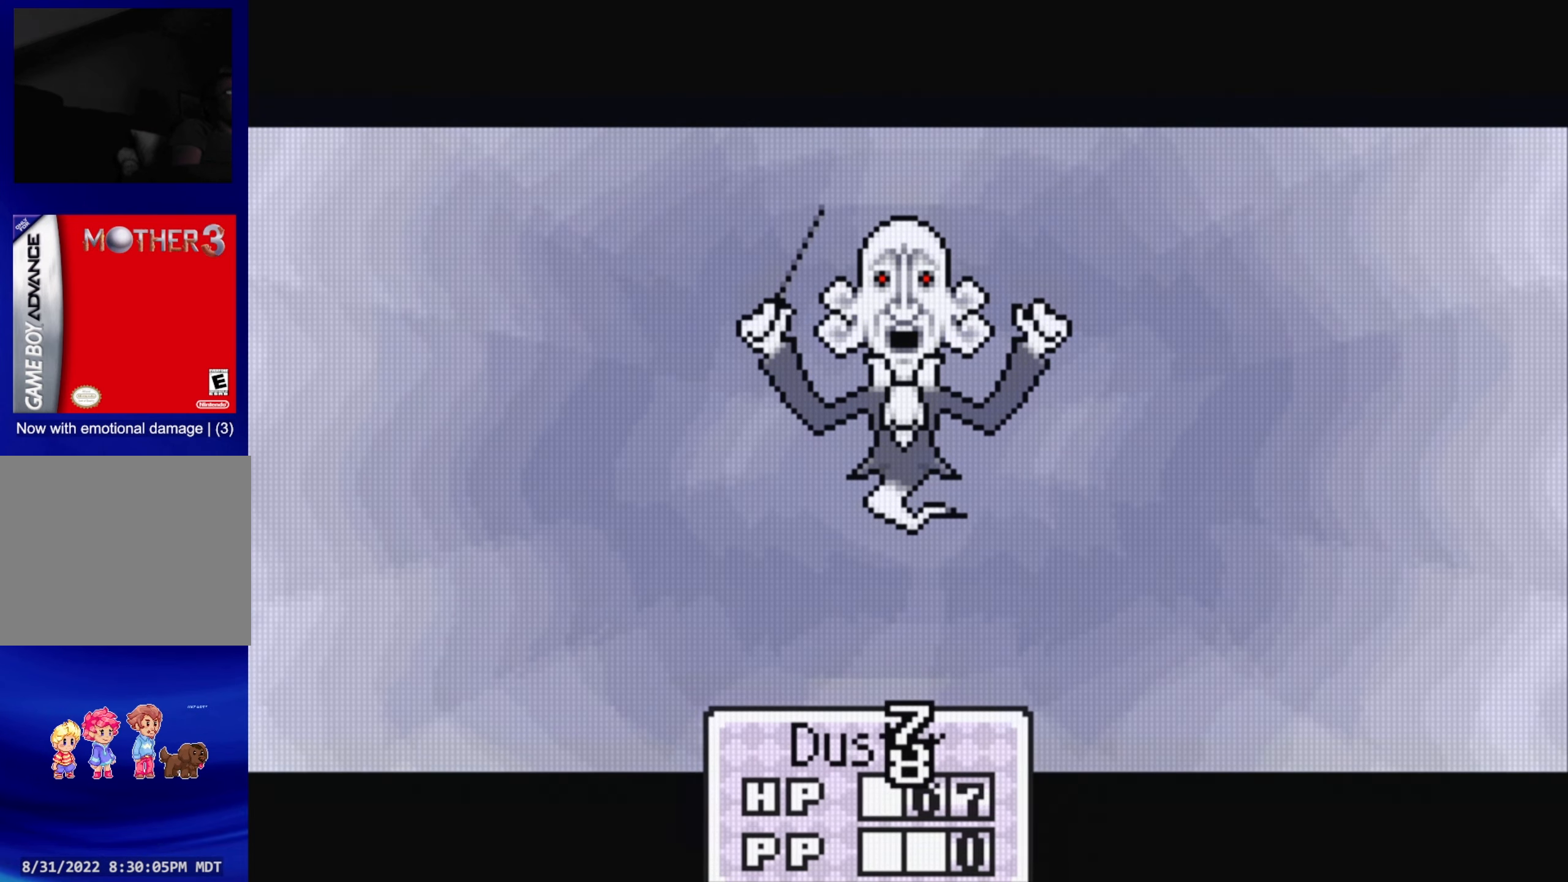
{"buttons": [], "events": []}
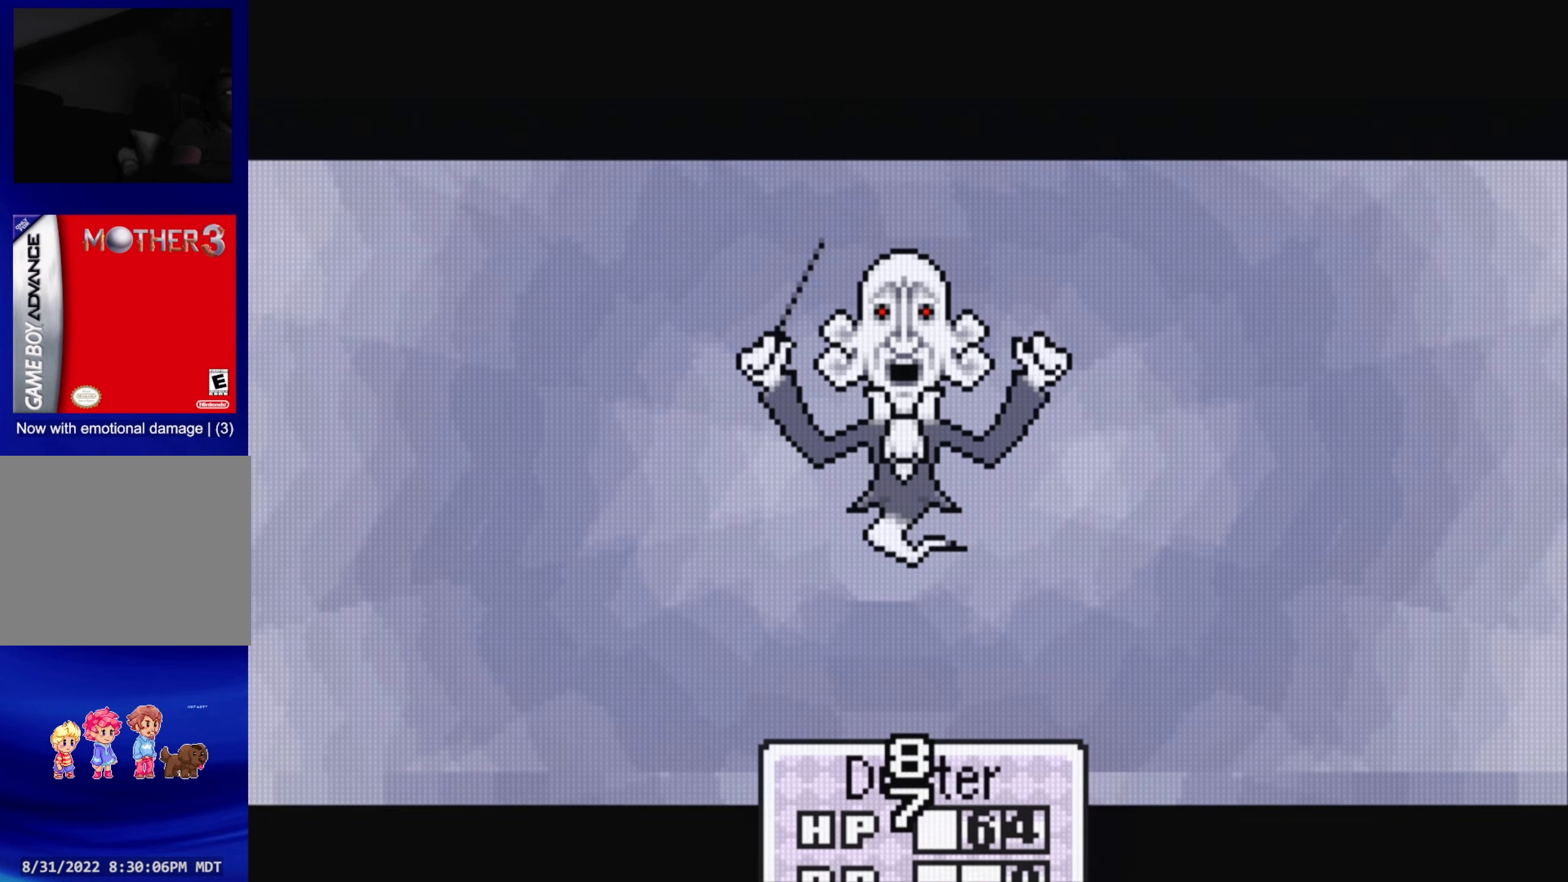
{"buttons": [], "events": []}